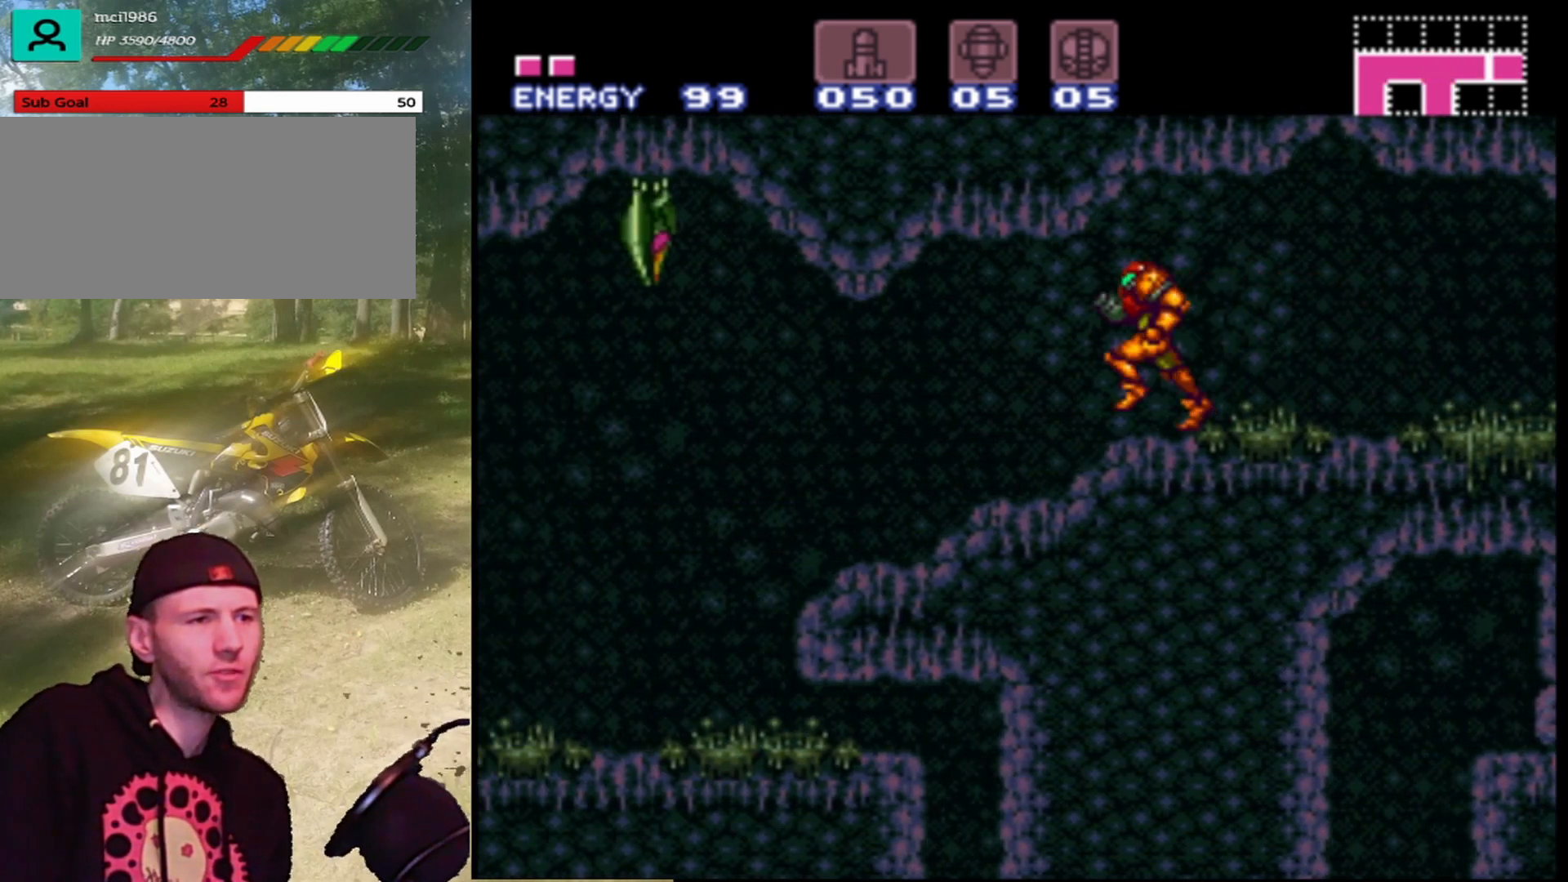
Gameplay with a controller (Nintendo layout); each line is a JSON object with the inputs held at the frame after it. "events" lists button and stick changes between this image and that frame as [ms after this image, input, new state], when the widget could be followed in between. Not read: L3 R1 R3.
{"buttons": [], "events": [[300, "DPAD_LEFT", "up"], [300, "Y", "down"], [433, "Y", "up"]]}
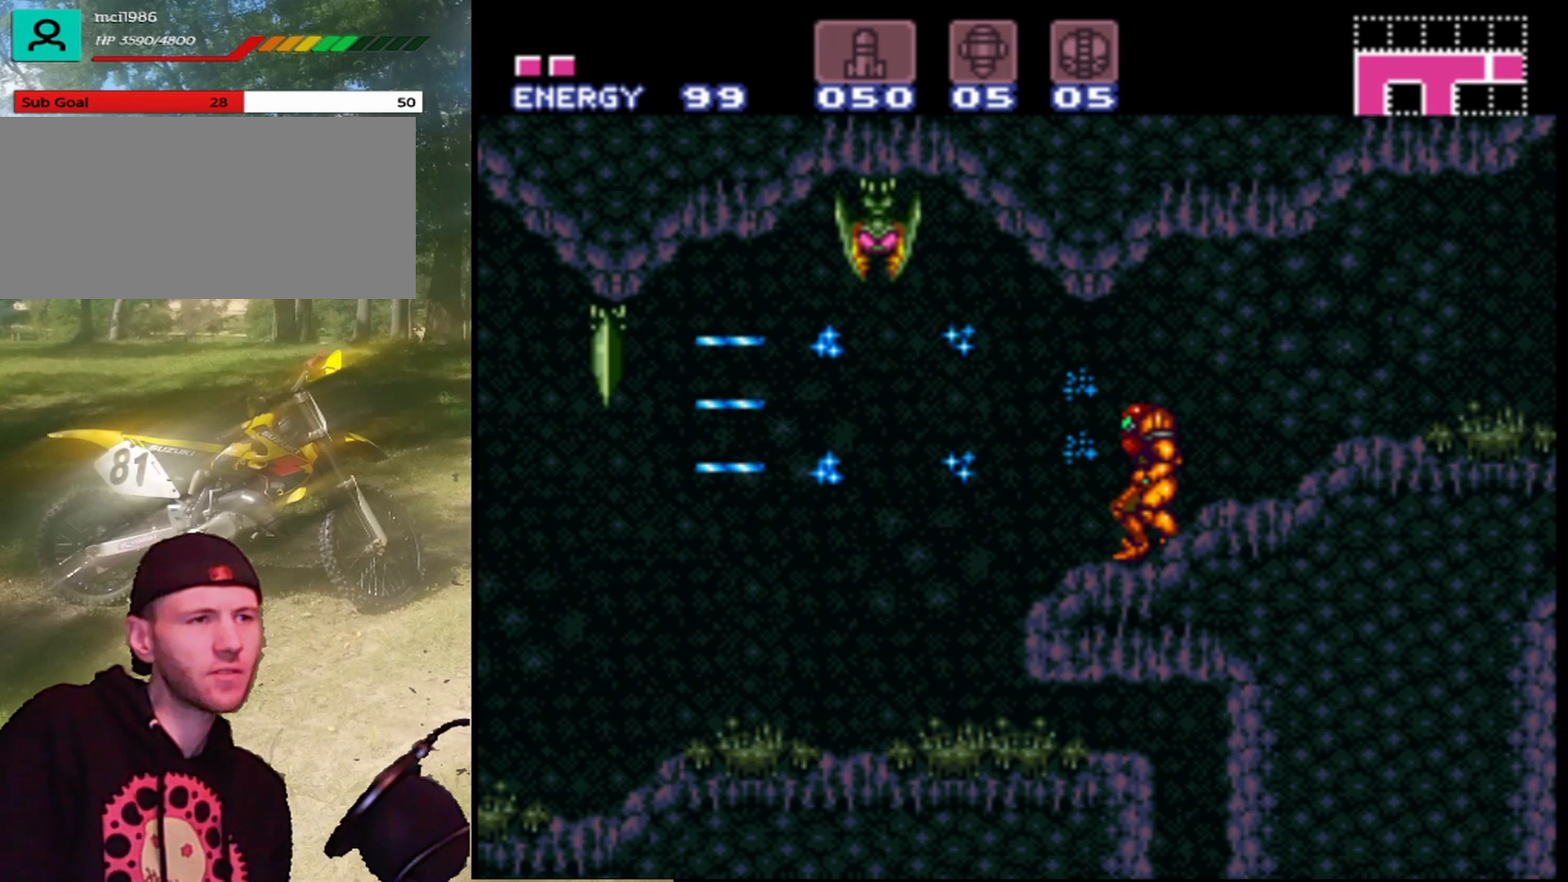
{"buttons": [], "events": [[67, "Y", "down"], [200, "Y", "up"], [233, "B", "down"], [333, "Y", "down"], [400, "B", "up"], [500, "Y", "up"]]}
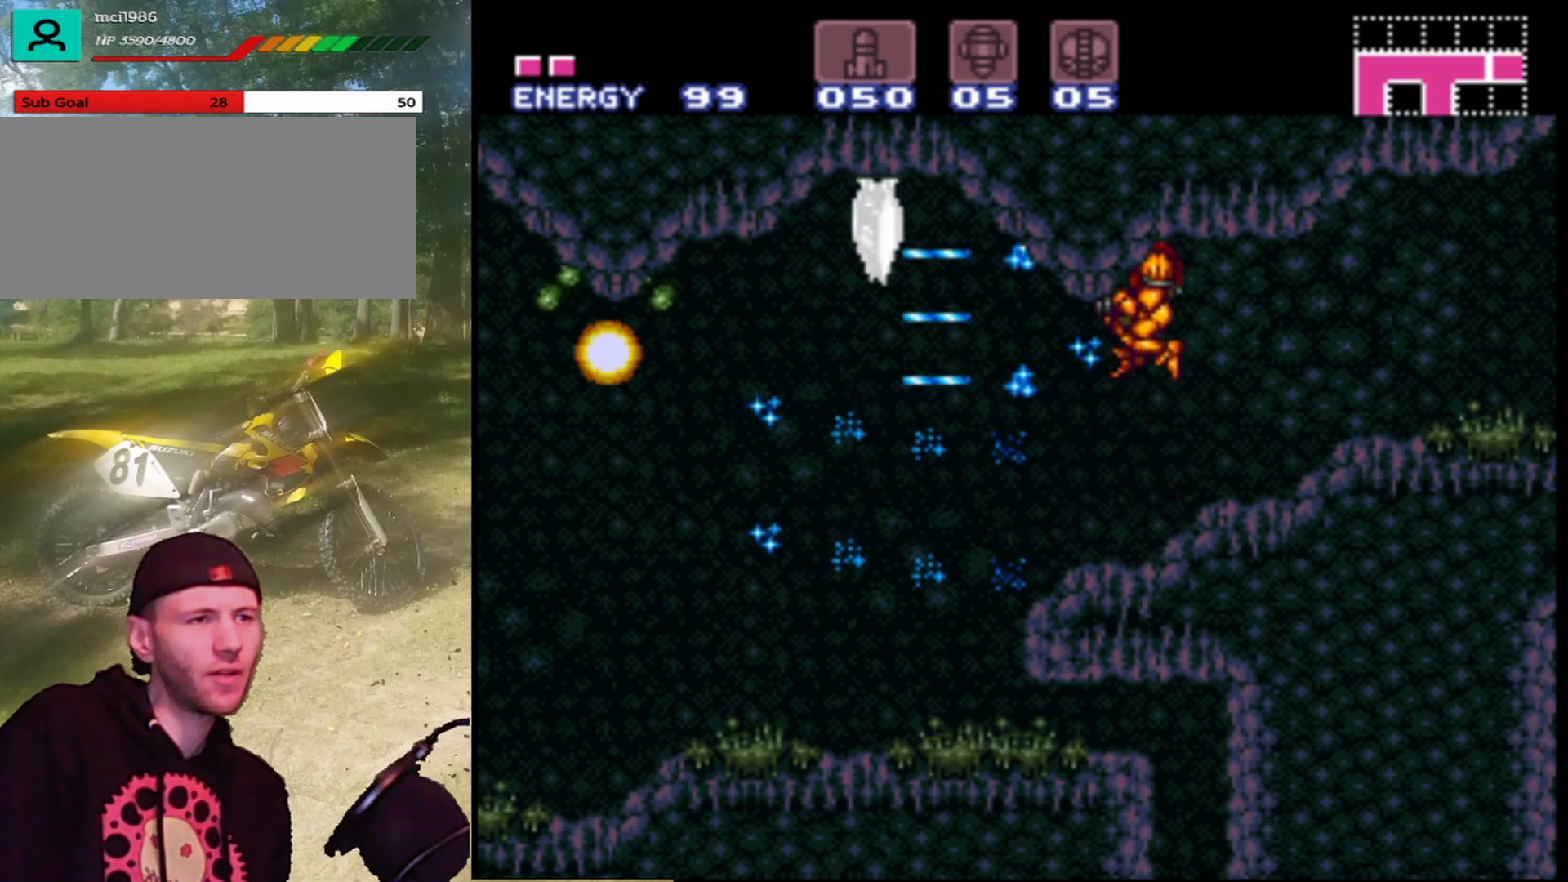
{"buttons": [], "events": [[100, "Y", "down"], [233, "Y", "up"], [333, "Y", "down"], [500, "Y", "up"]]}
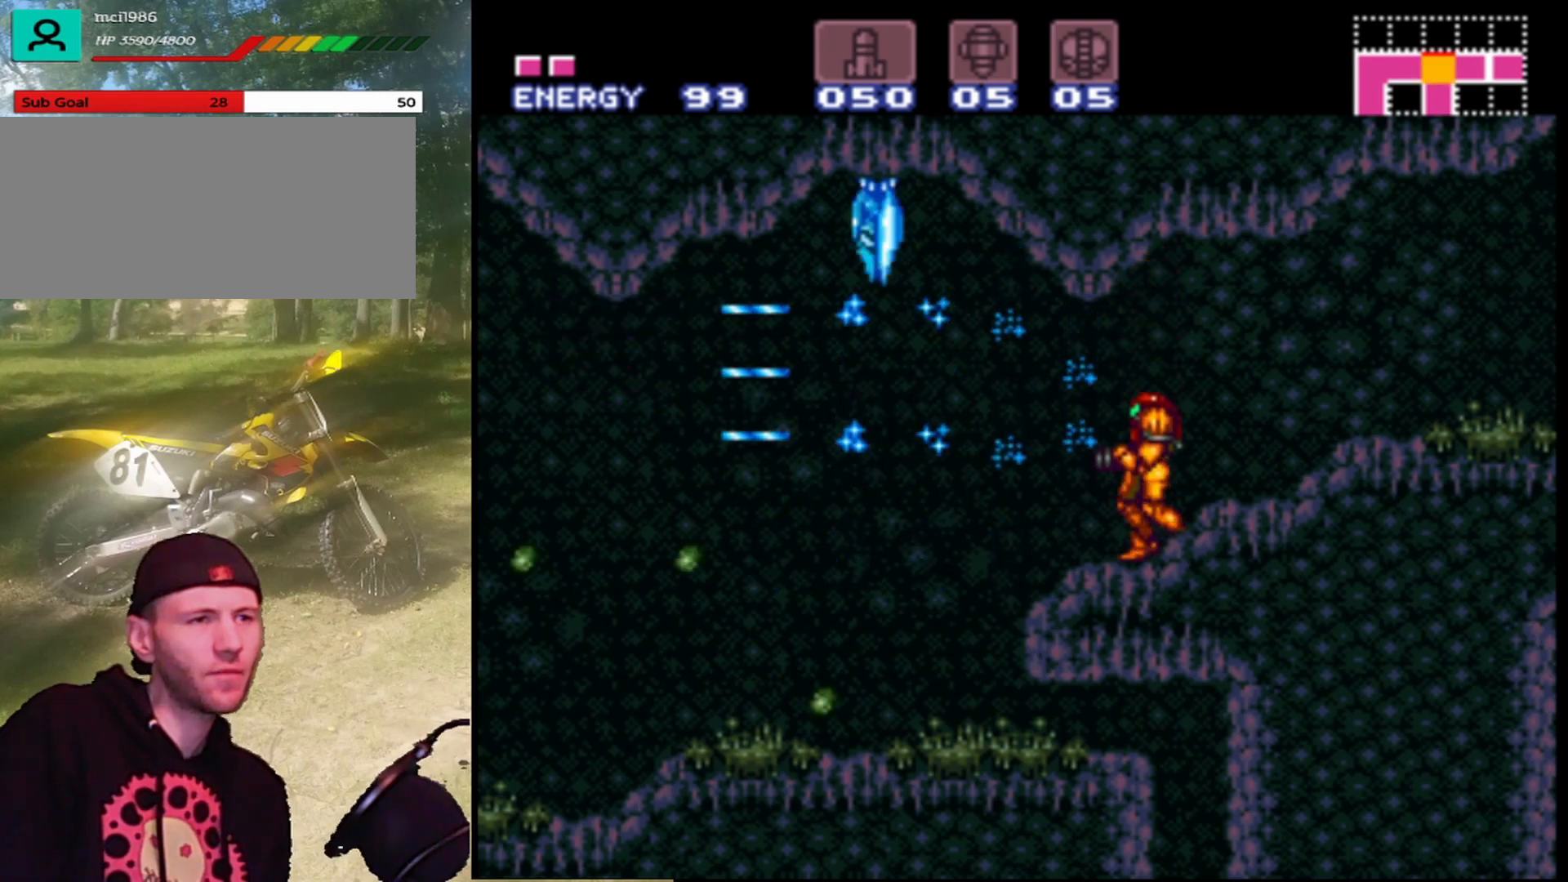
{"buttons": ["Y"], "events": [[67, "B", "down"], [167, "Y", "down"], [233, "B", "up"], [333, "Y", "up"], [433, "Y", "down"]]}
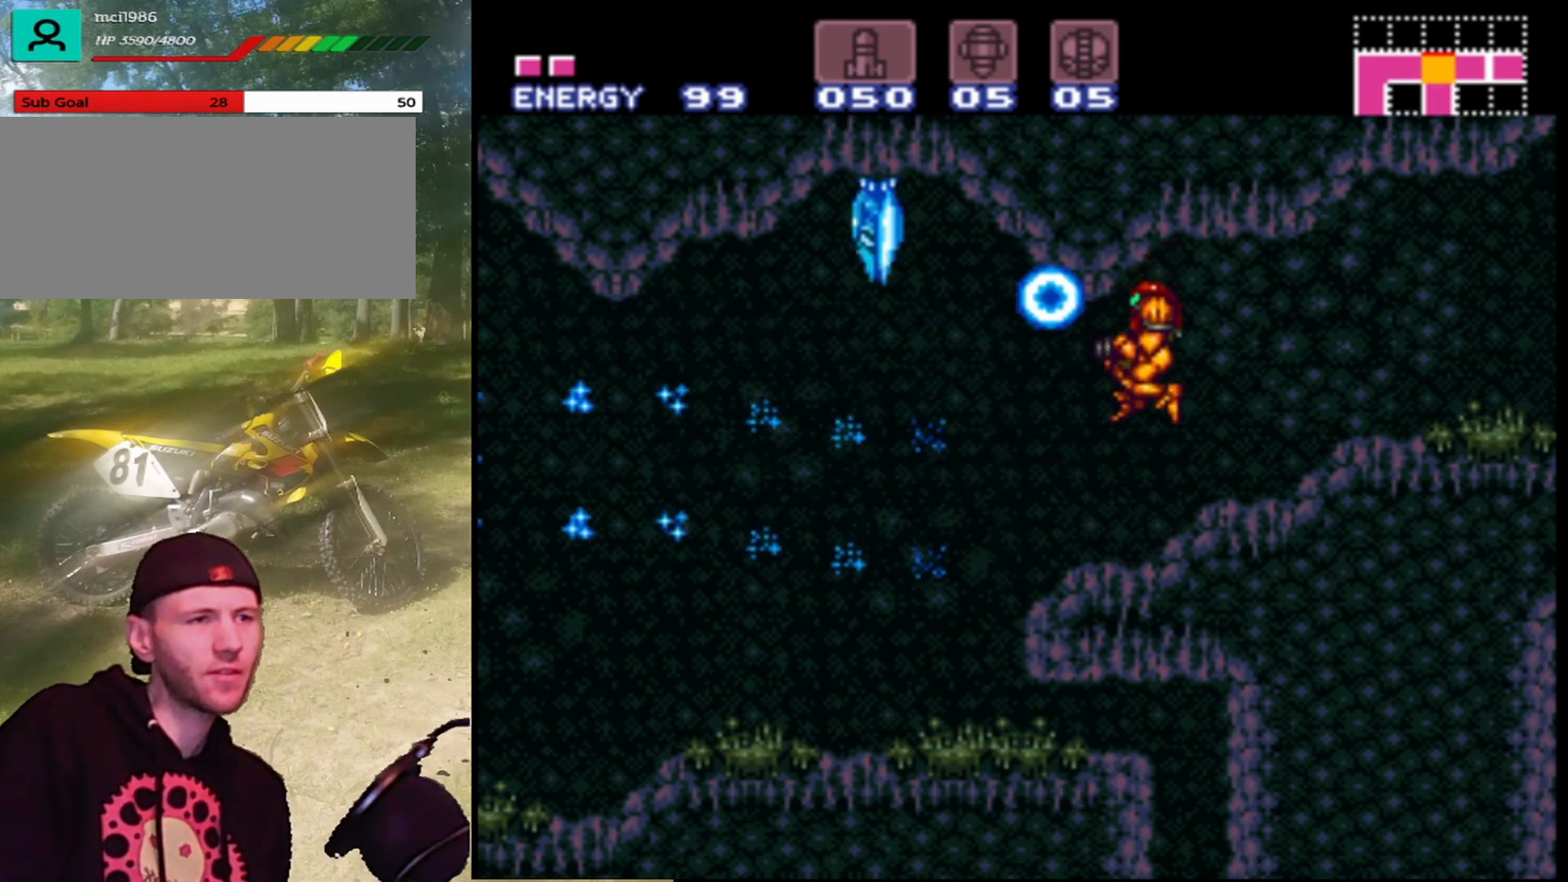
{"buttons": ["B", "DPAD_LEFT"], "events": [[67, "Y", "up"], [267, "Y", "down"], [300, "DPAD_LEFT", "down"], [467, "Y", "up"], [500, "B", "down"]]}
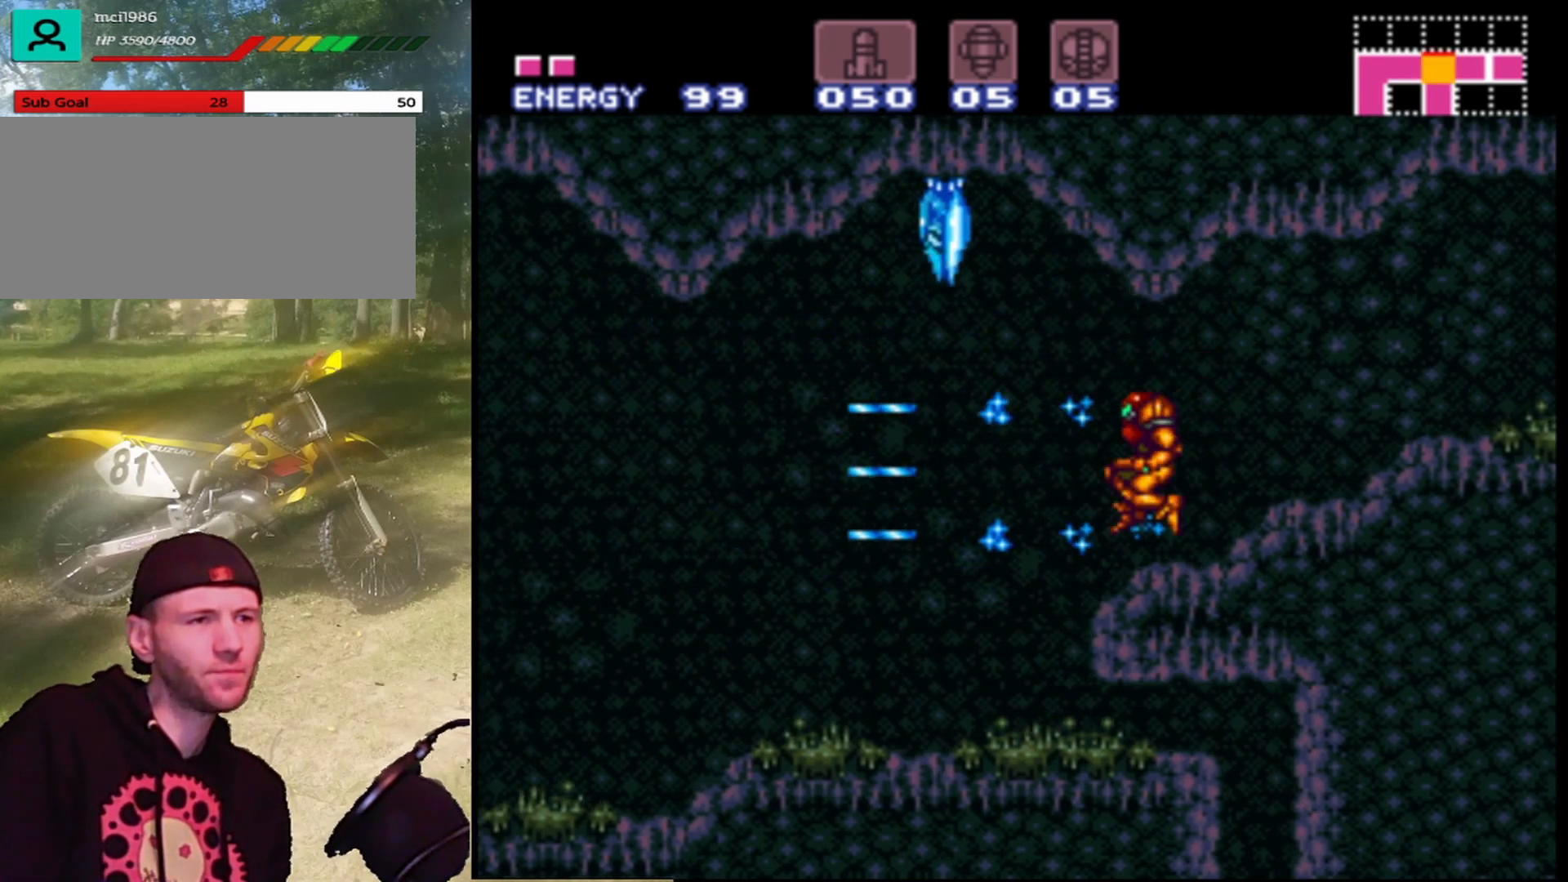
{"buttons": [], "events": [[100, "DPAD_LEFT", "up"], [100, "Y", "down"], [167, "B", "up"], [233, "Y", "up"], [333, "Y", "down"], [500, "Y", "up"]]}
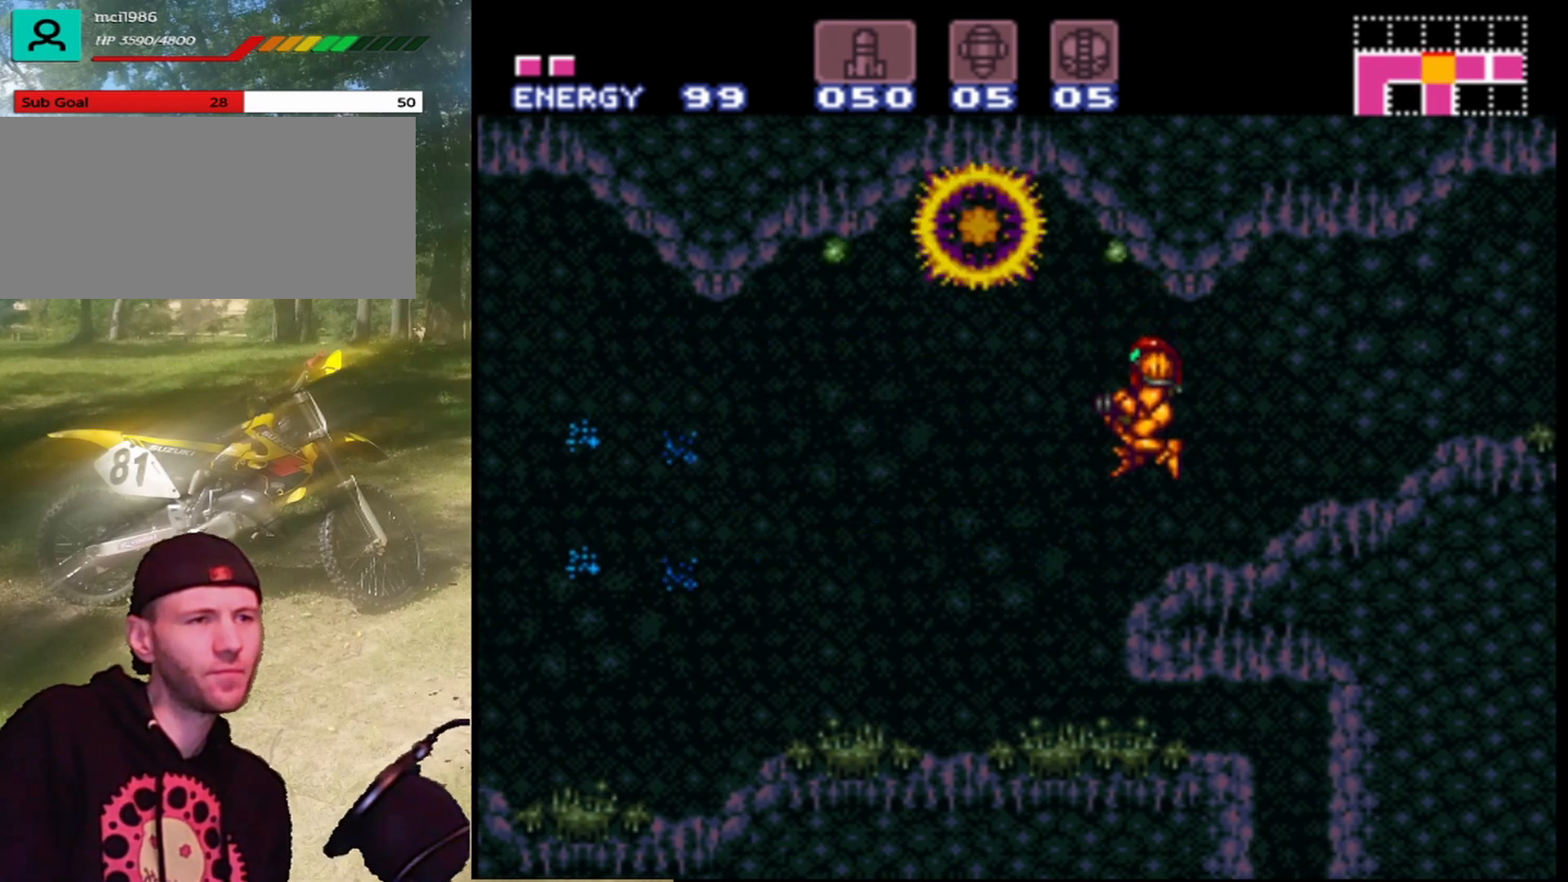
{"buttons": ["B"], "events": [[100, "DPAD_LEFT", "down"], [167, "DPAD_LEFT", "up"], [500, "B", "down"]]}
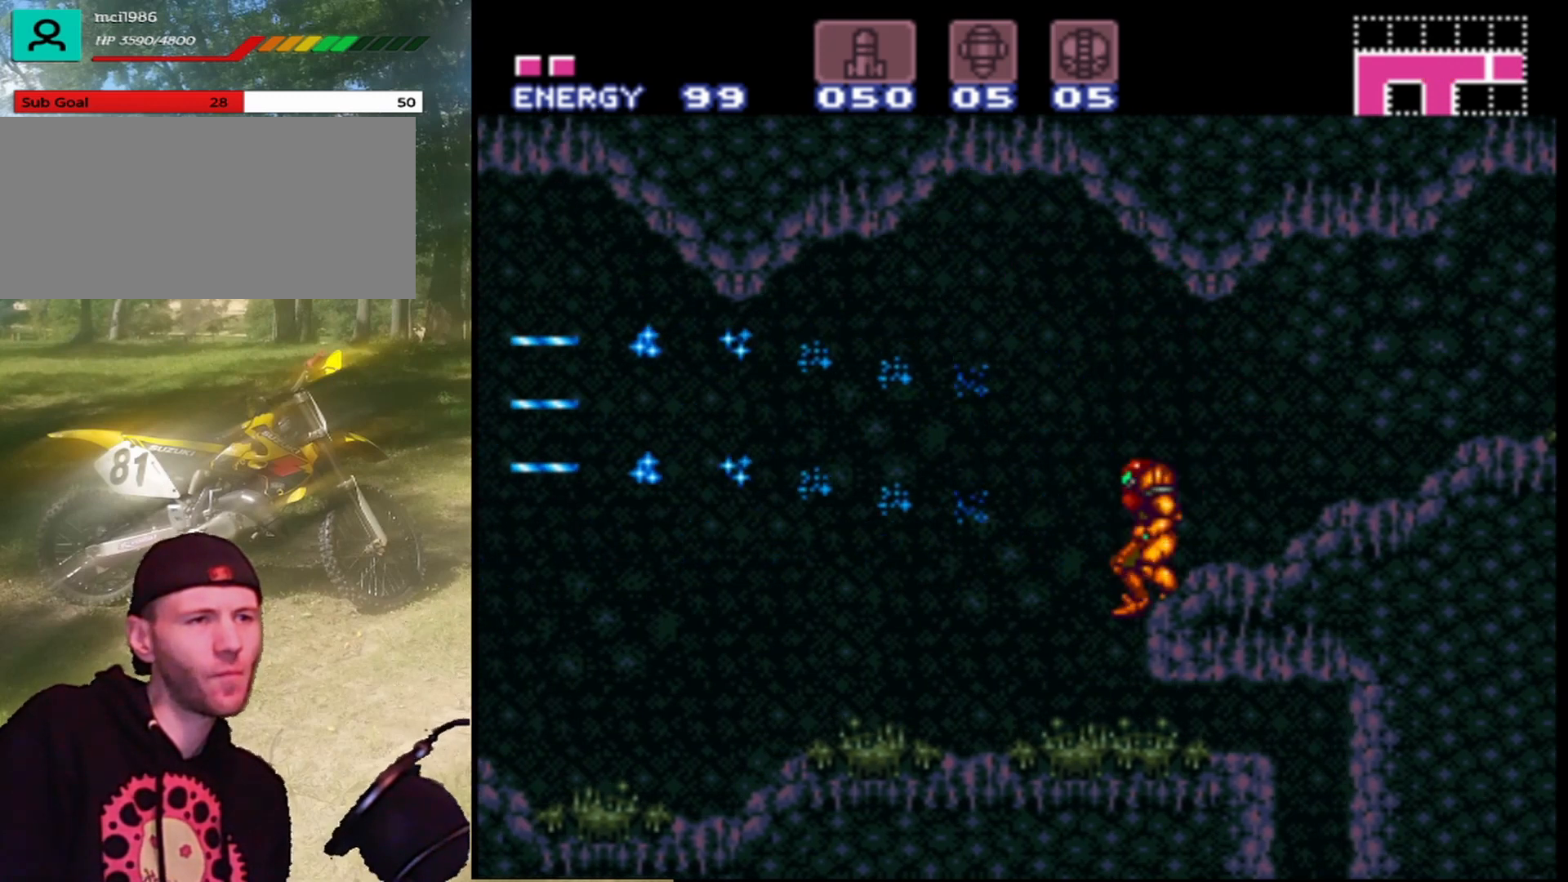
{"buttons": ["DPAD_LEFT"], "events": [[100, "DPAD_LEFT", "down"], [333, "Y", "down"], [367, "B", "up"], [467, "Y", "up"]]}
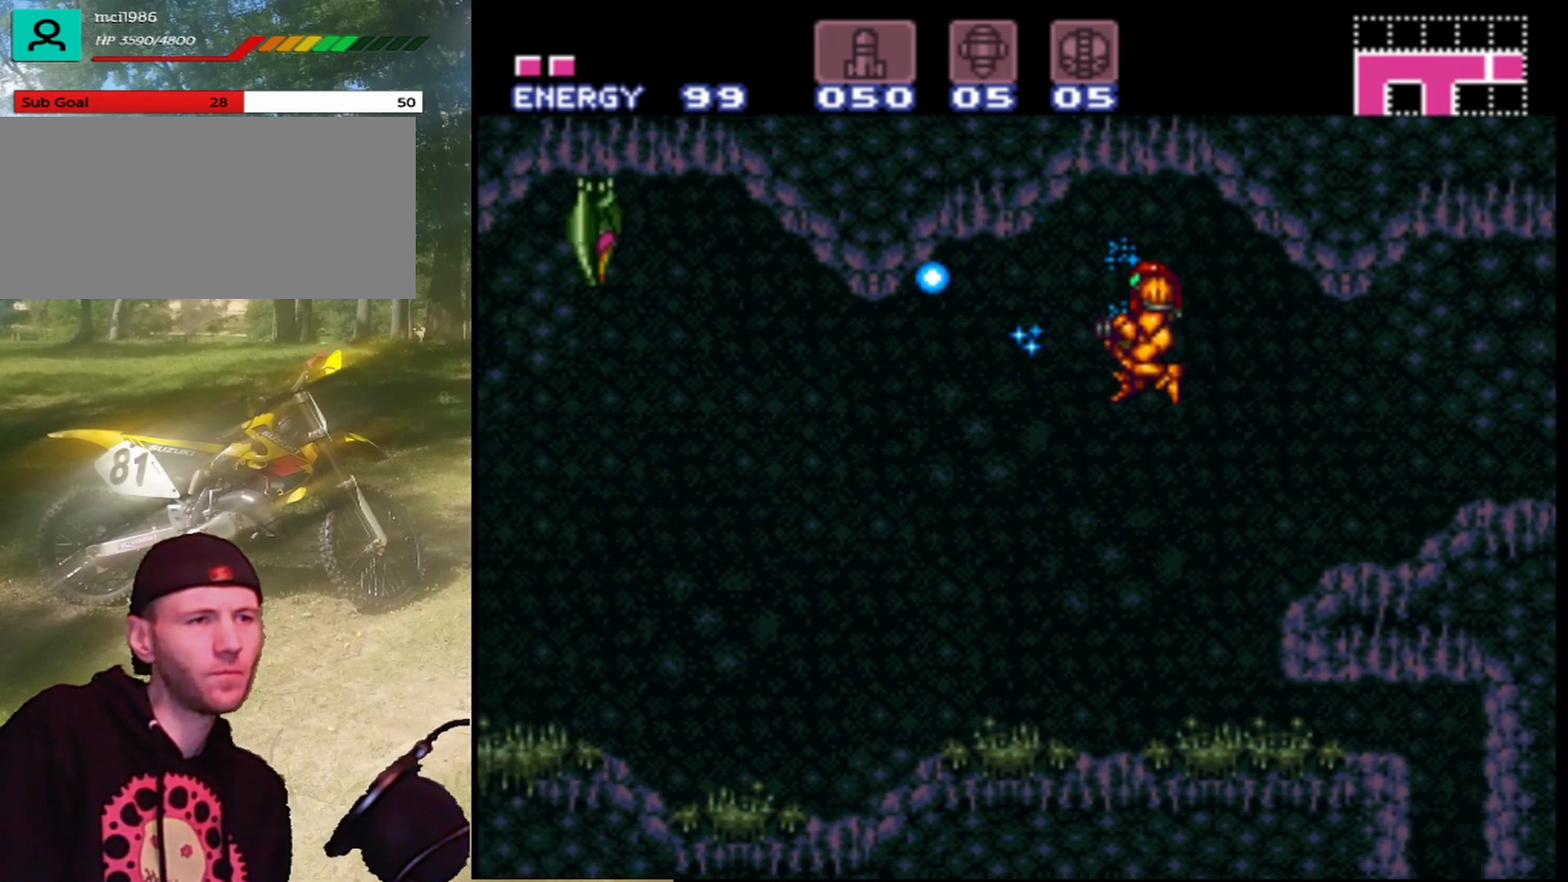
{"buttons": ["DPAD_LEFT"], "events": [[67, "Y", "down"], [200, "Y", "up"], [300, "DPAD_LEFT", "up"], [333, "Y", "down"], [433, "DPAD_LEFT", "down"], [467, "Y", "up"]]}
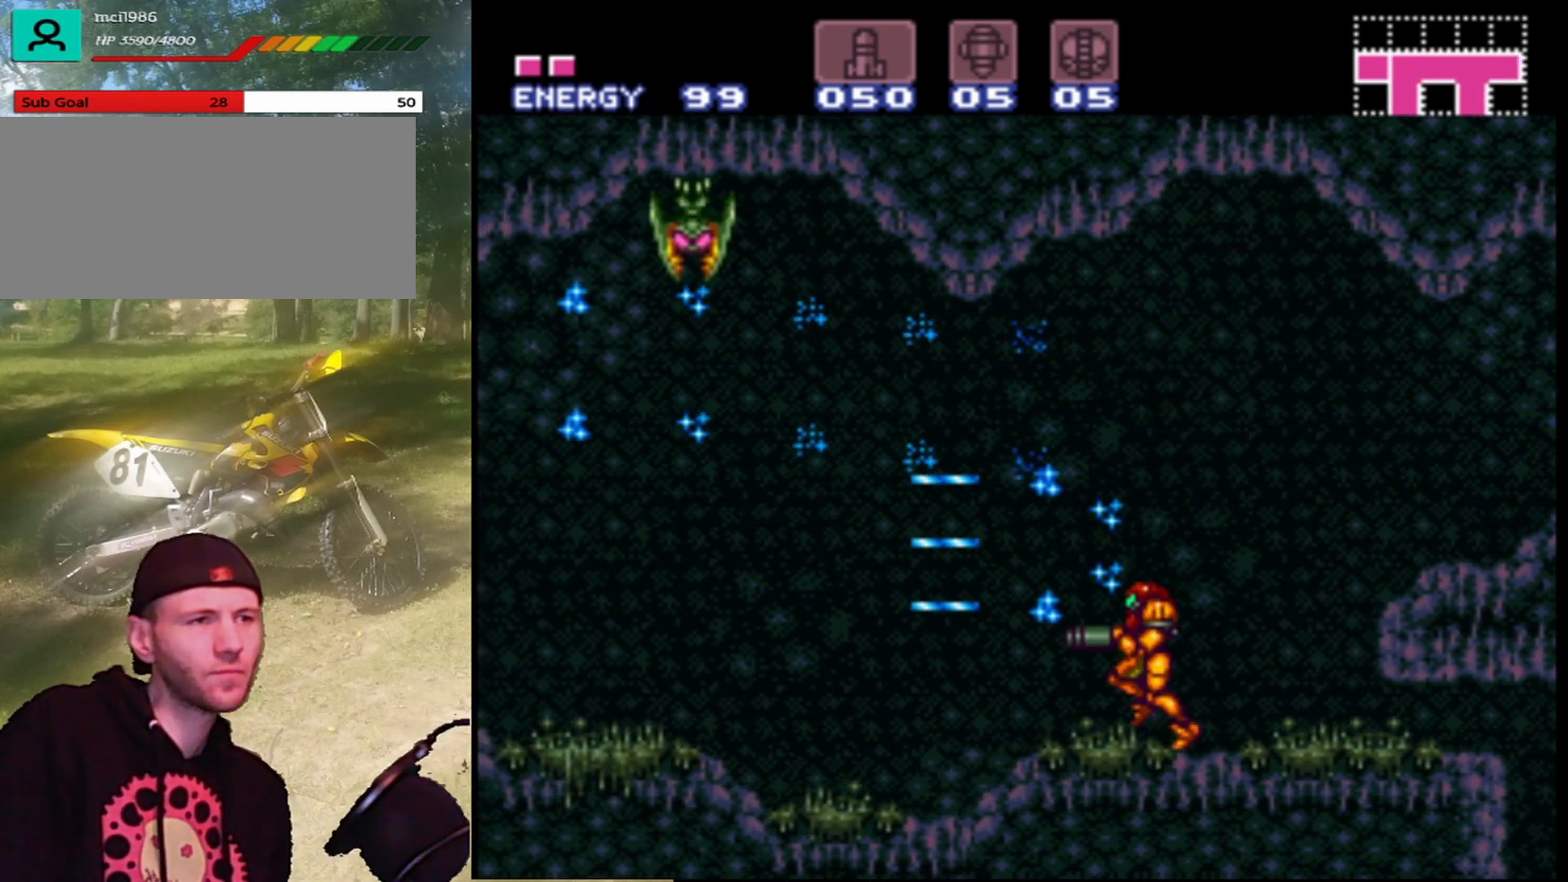
{"buttons": ["DPAD_LEFT"], "events": [[67, "B", "down"], [200, "DPAD_LEFT", "up"], [200, "Y", "down"], [300, "B", "up"], [367, "DPAD_LEFT", "down"], [400, "Y", "up"]]}
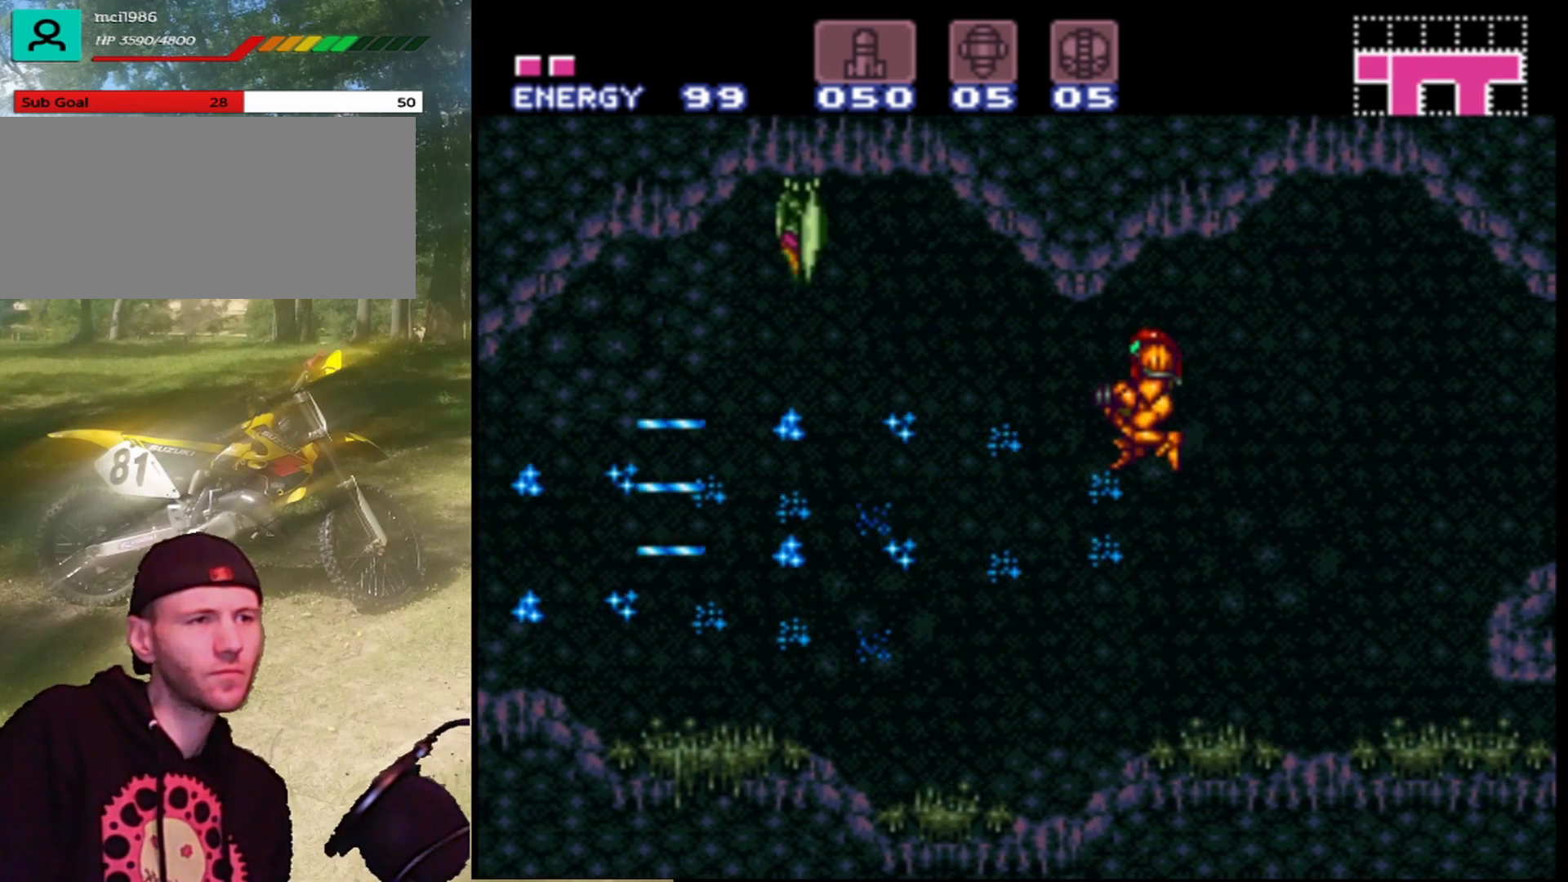
{"buttons": [], "events": [[33, "Y", "down"], [100, "DPAD_LEFT", "up"], [200, "Y", "up"], [233, "DPAD_LEFT", "down"], [500, "DPAD_LEFT", "up"]]}
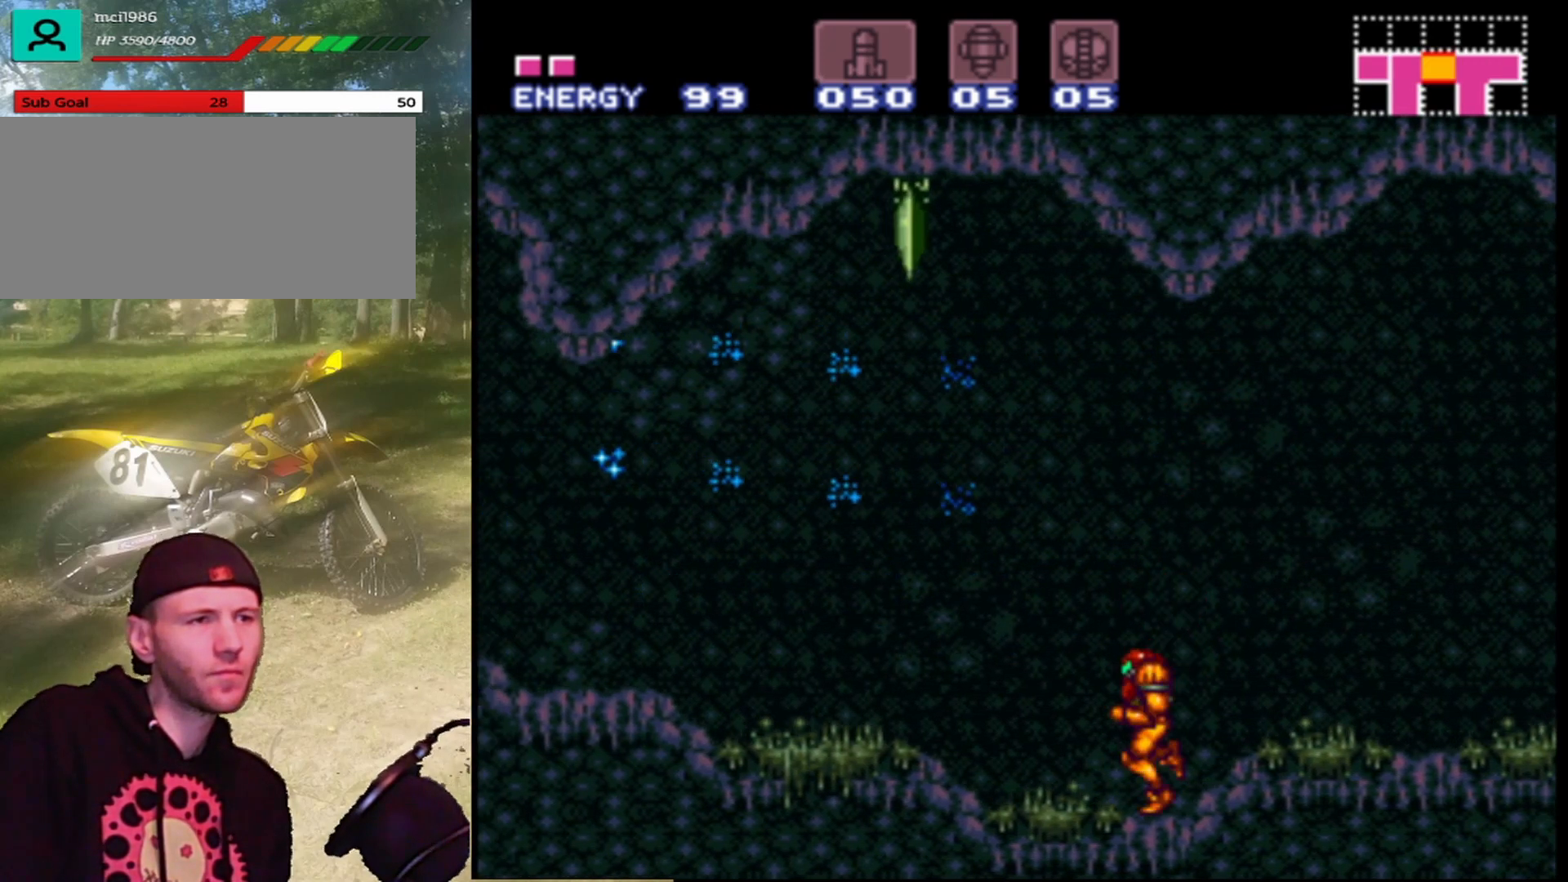
{"buttons": ["Y", "DPAD_UP"], "events": [[133, "DPAD_UP", "down"], [233, "Y", "down"], [367, "Y", "up"], [433, "Y", "down"]]}
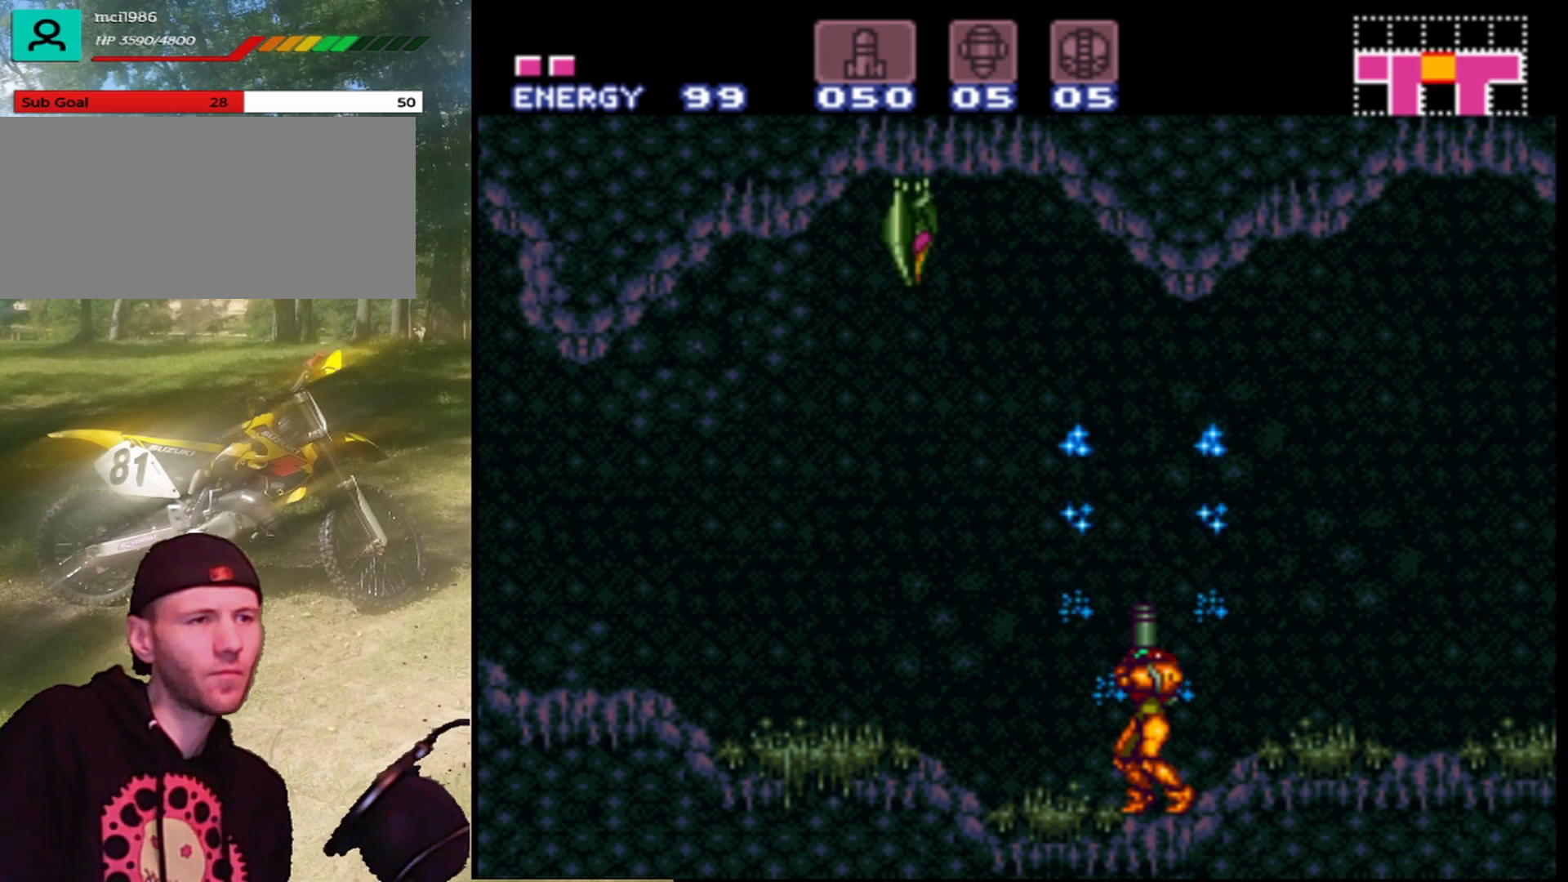
{"buttons": ["DPAD_UP"], "events": [[67, "Y", "up"], [167, "DPAD_UP", "up"], [267, "DPAD_LEFT", "down"], [433, "DPAD_LEFT", "up"], [467, "DPAD_UP", "down"]]}
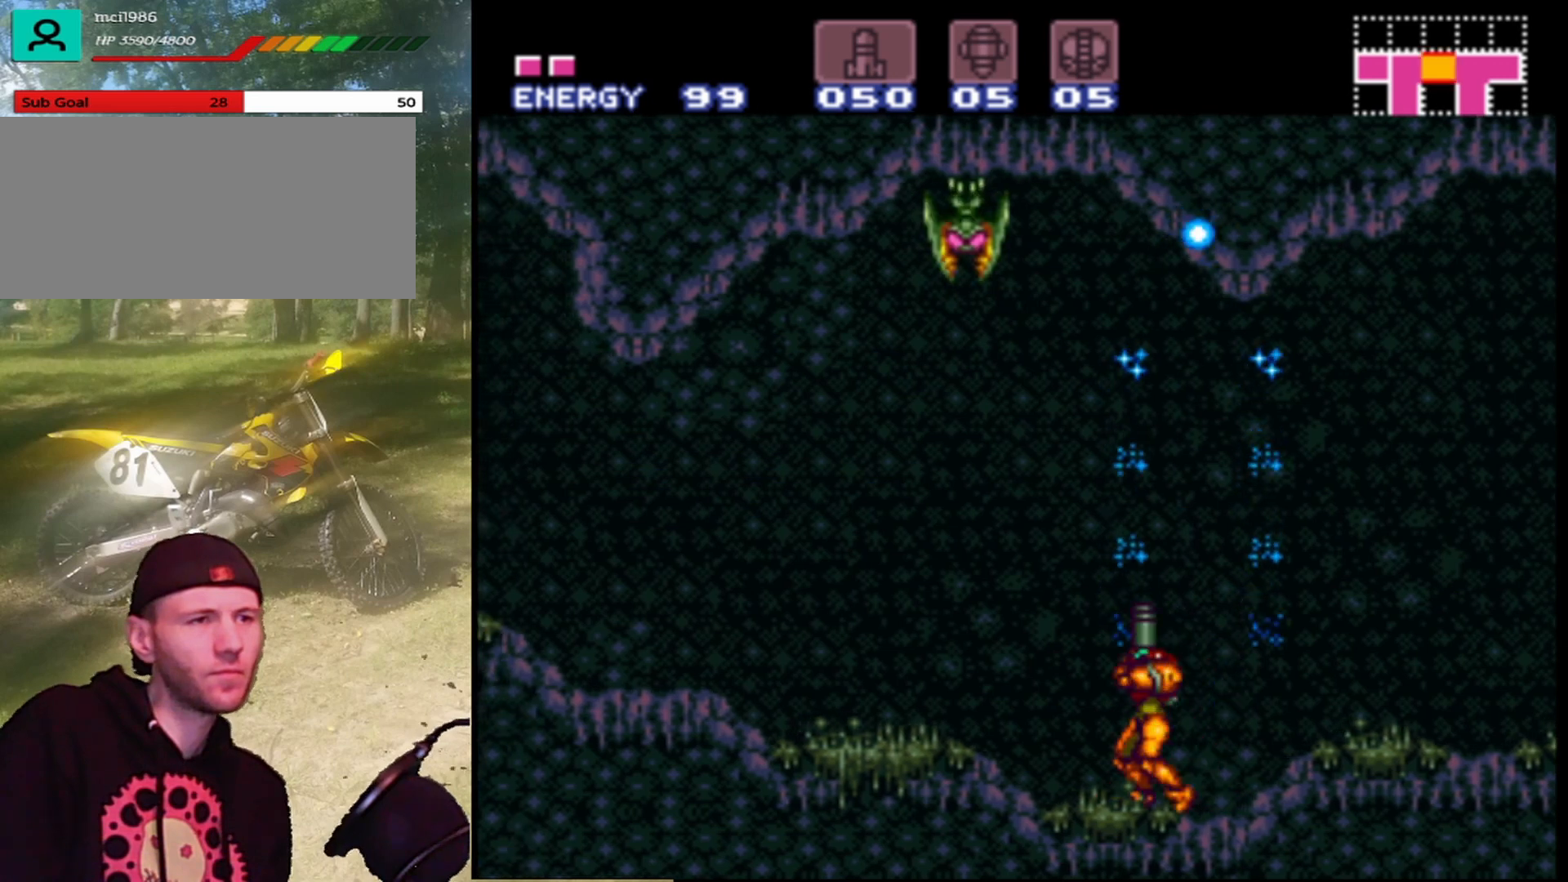
{"buttons": ["Y", "DPAD_UP"], "events": [[67, "Y", "down"], [167, "Y", "up"], [300, "Y", "down"], [400, "Y", "up"], [500, "Y", "down"]]}
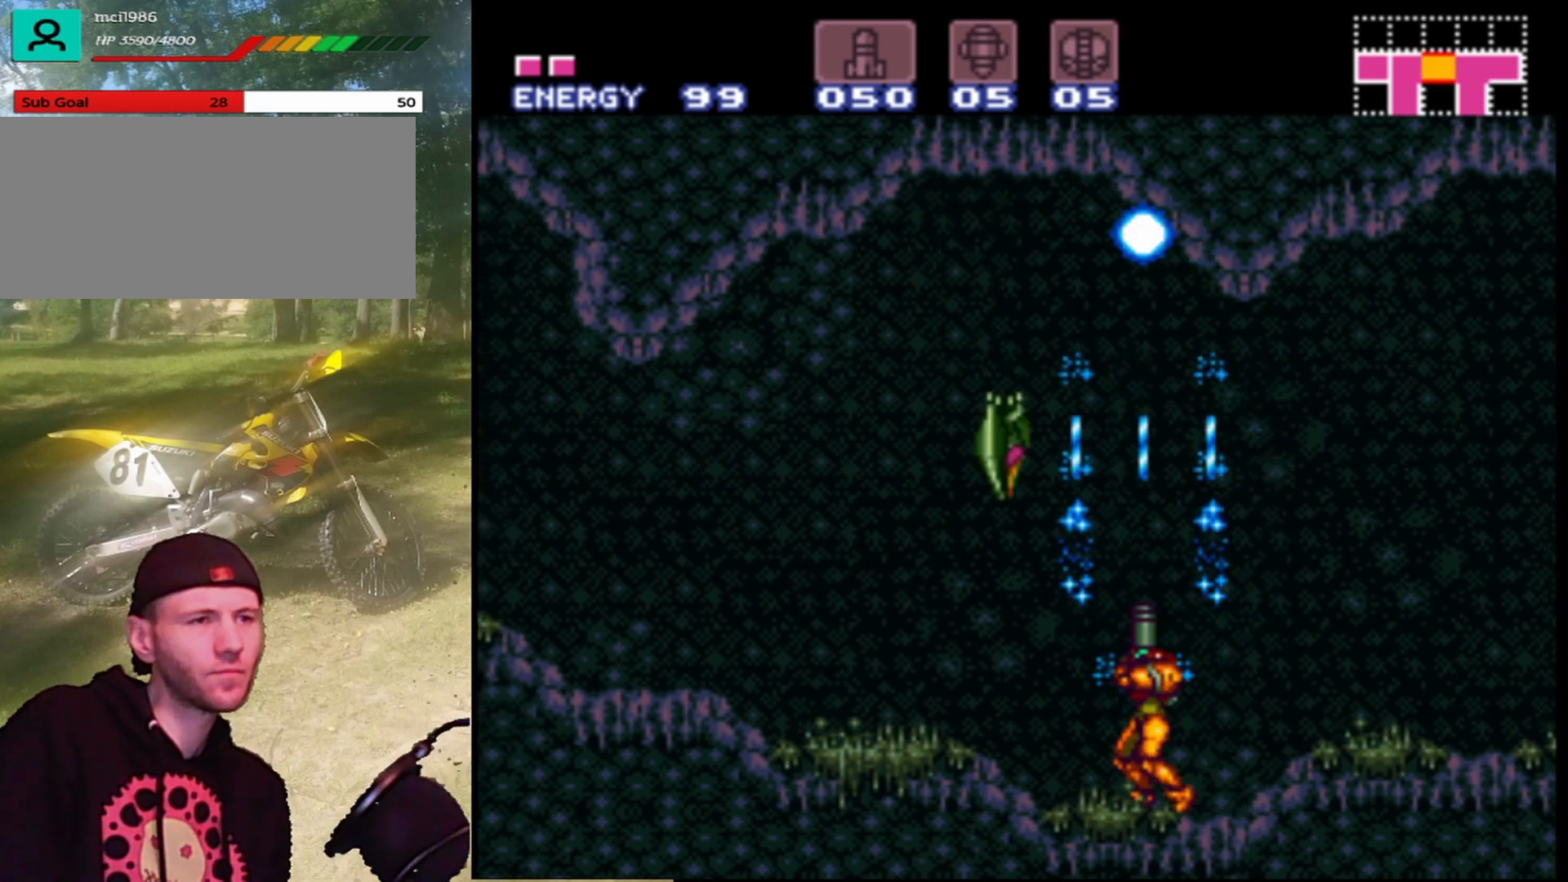
{"buttons": ["Y", "DPAD_UP"], "events": [[100, "DPAD_UP", "up"], [133, "Y", "up"], [233, "Y", "down"], [267, "DPAD_UP", "down"], [367, "Y", "up"], [433, "Y", "down"]]}
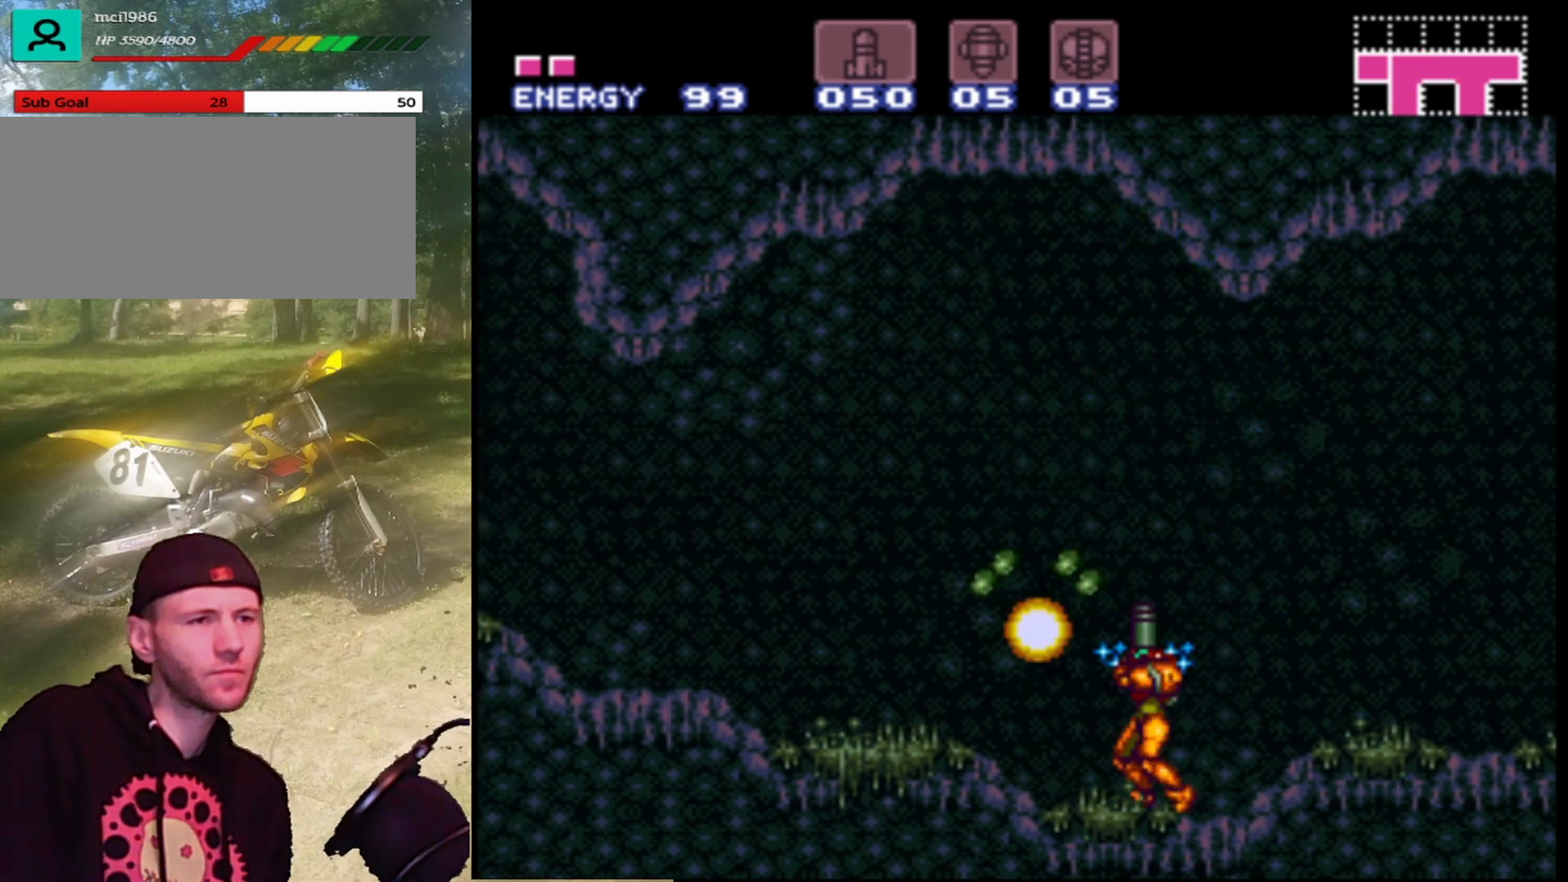
{"buttons": [], "events": [[33, "DPAD_UP", "up"], [33, "Y", "up"], [133, "Y", "down"], [233, "Y", "up"]]}
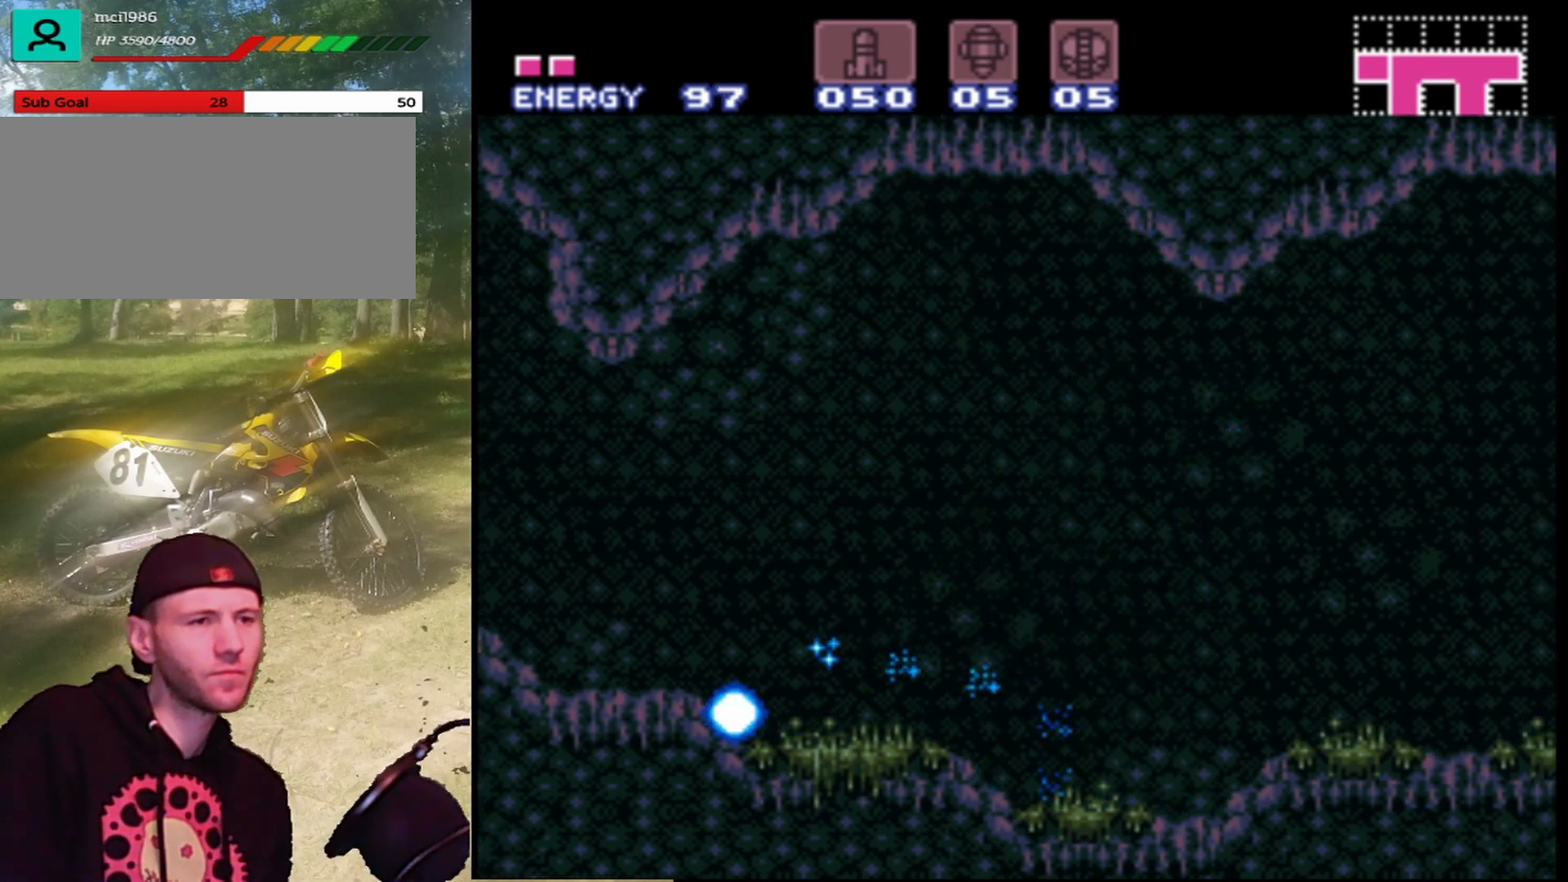
{"buttons": ["DPAD_LEFT"], "events": [[33, "DPAD_LEFT", "down"]]}
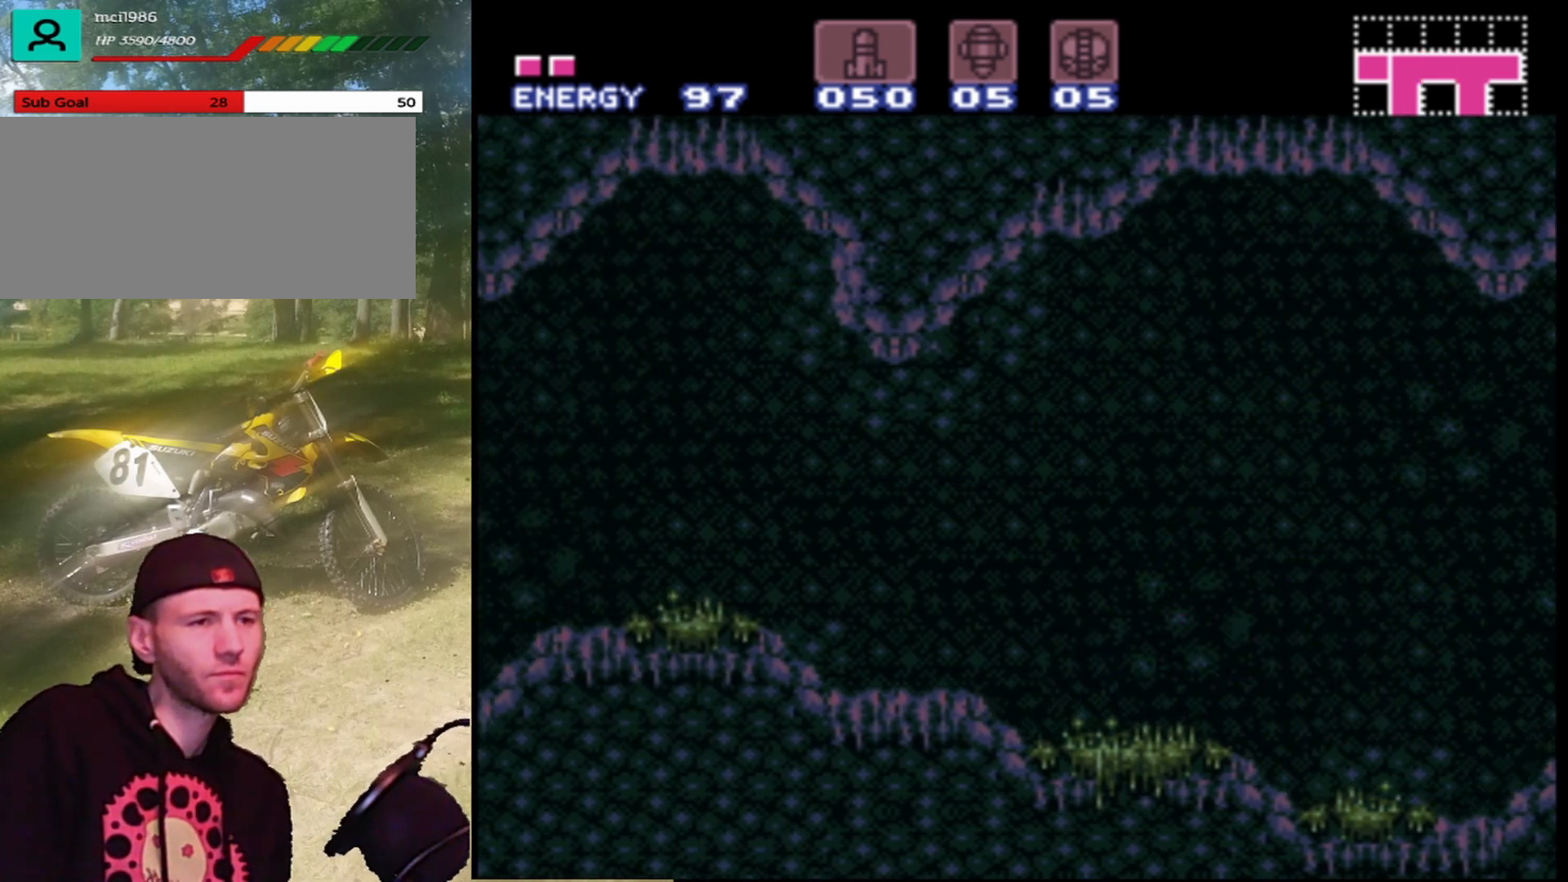
{"buttons": ["DPAD_LEFT"], "events": []}
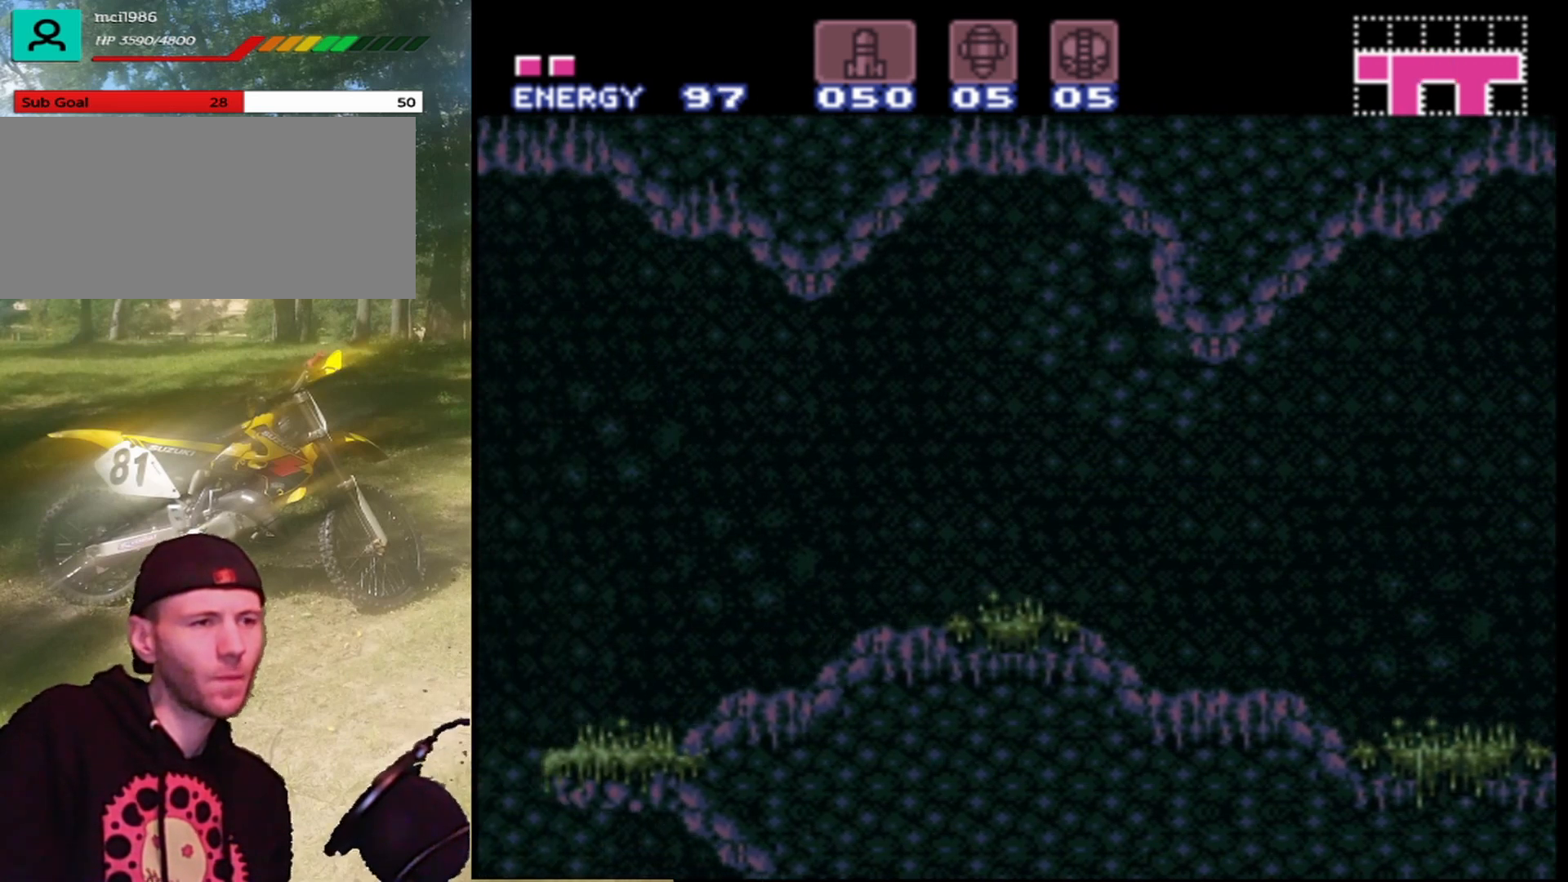
{"buttons": ["DPAD_LEFT"], "events": [[200, "Y", "down"], [367, "Y", "up"]]}
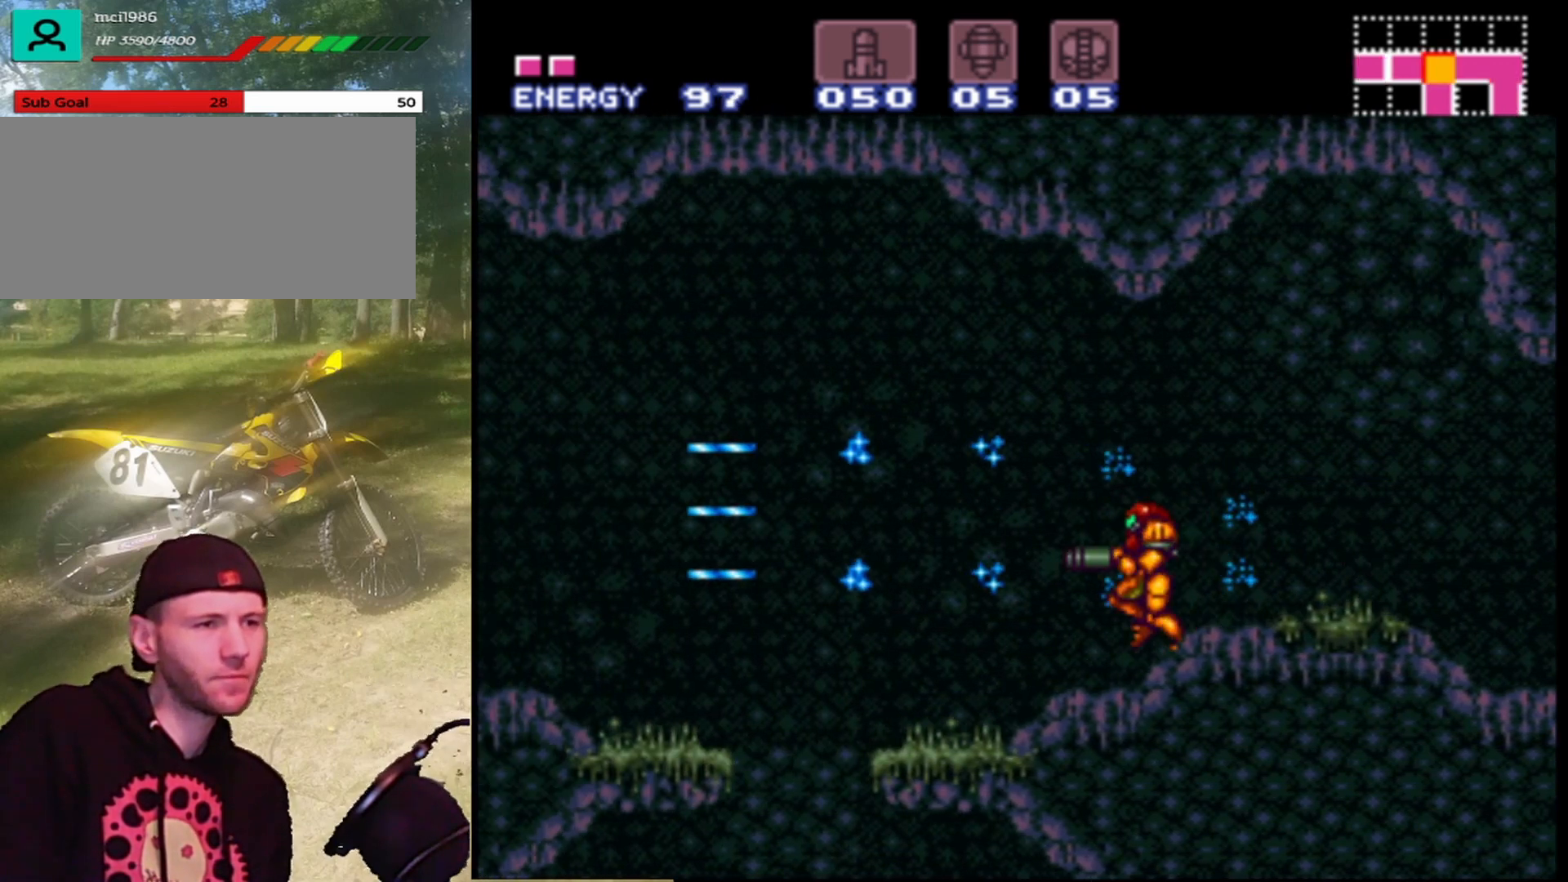
{"buttons": ["B", "DPAD_LEFT"], "events": [[333, "B", "down"]]}
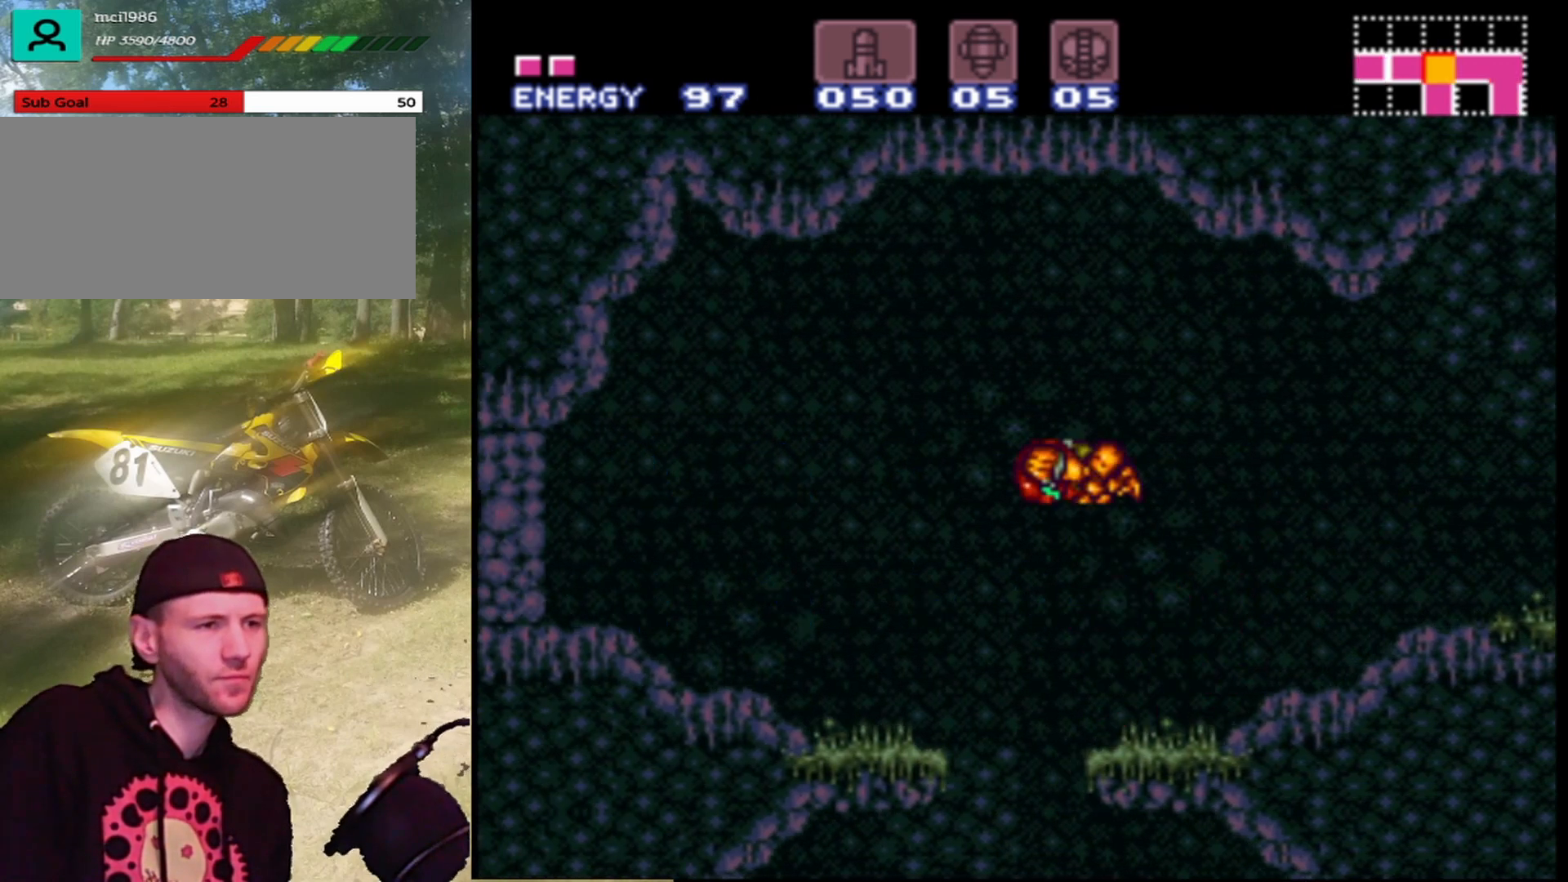
{"buttons": ["Y", "DPAD_LEFT"], "events": [[167, "Y", "down"], [233, "B", "up"], [333, "Y", "up"], [433, "Y", "down"]]}
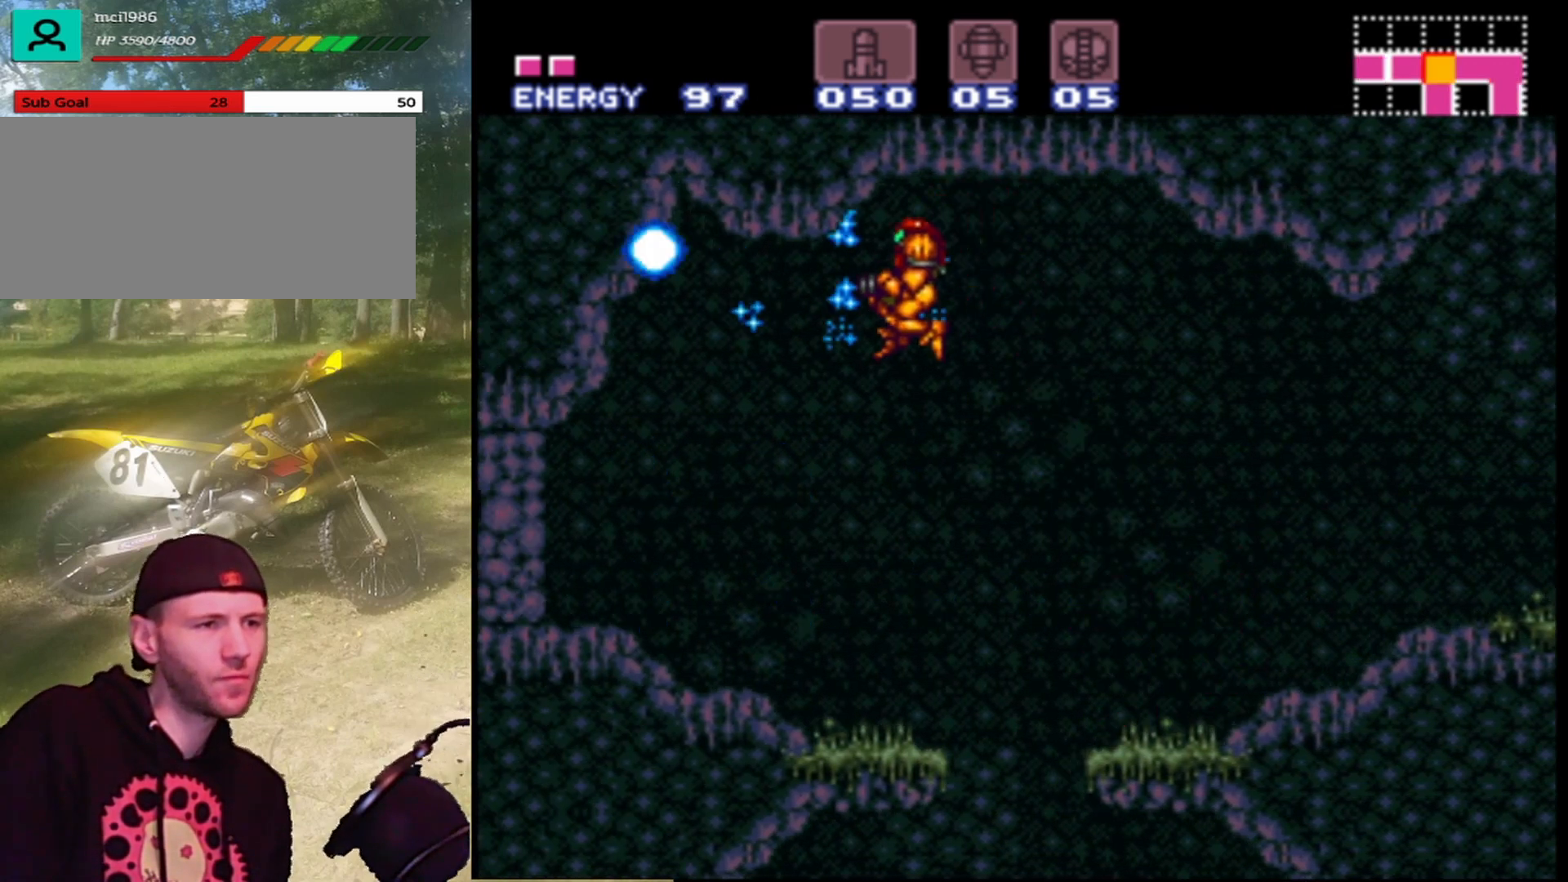
{"buttons": ["Y", "DPAD_LEFT"], "events": [[100, "Y", "up"], [200, "Y", "down"], [333, "Y", "up"], [467, "Y", "down"]]}
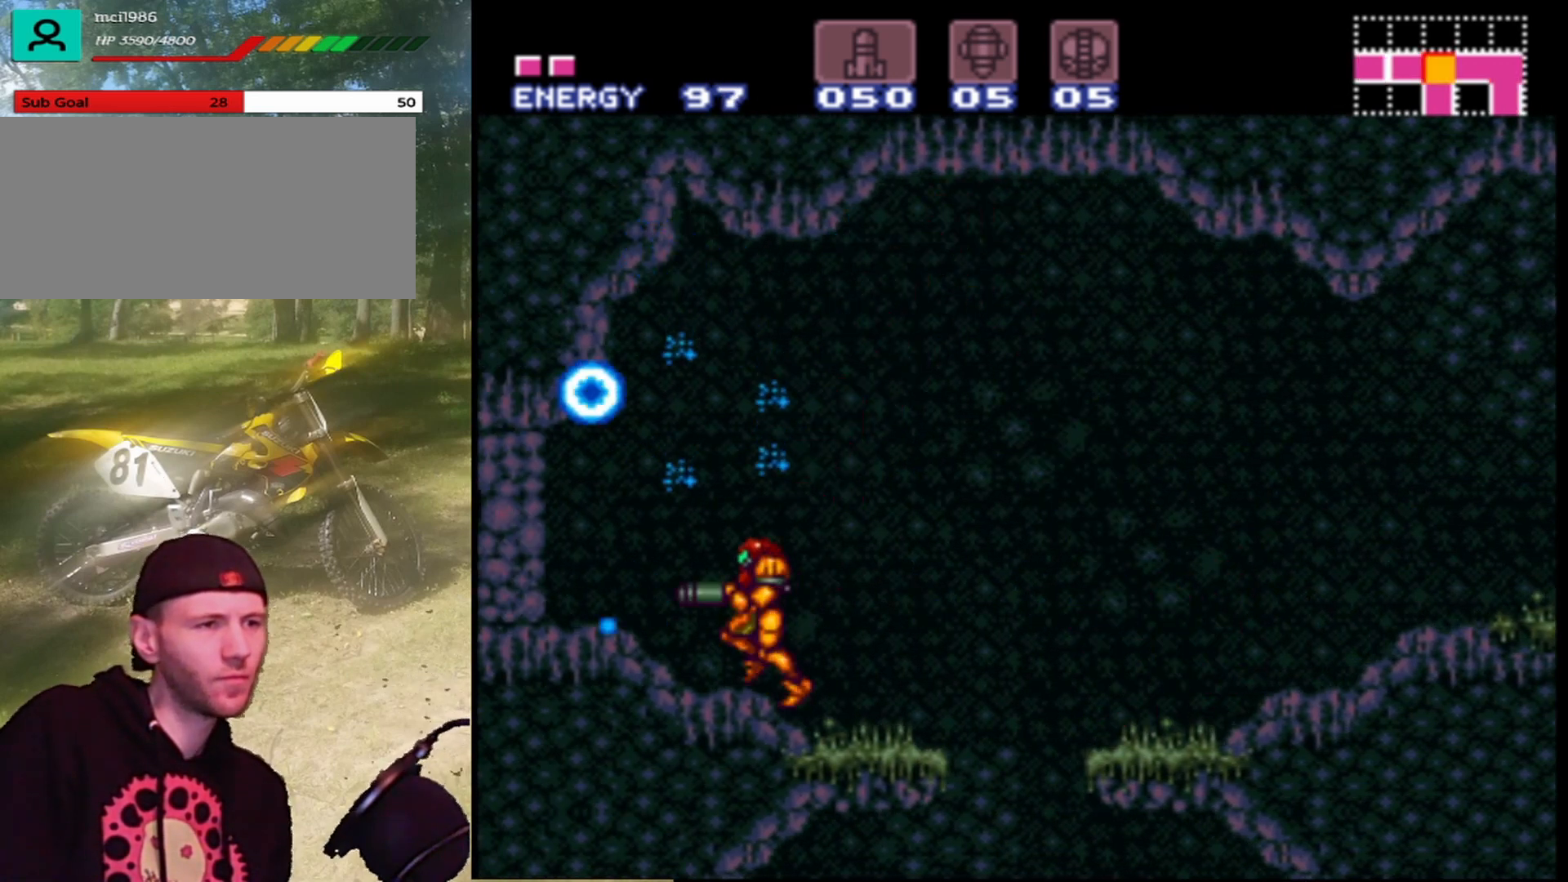
{"buttons": ["DPAD_LEFT"], "events": [[67, "Y", "up"]]}
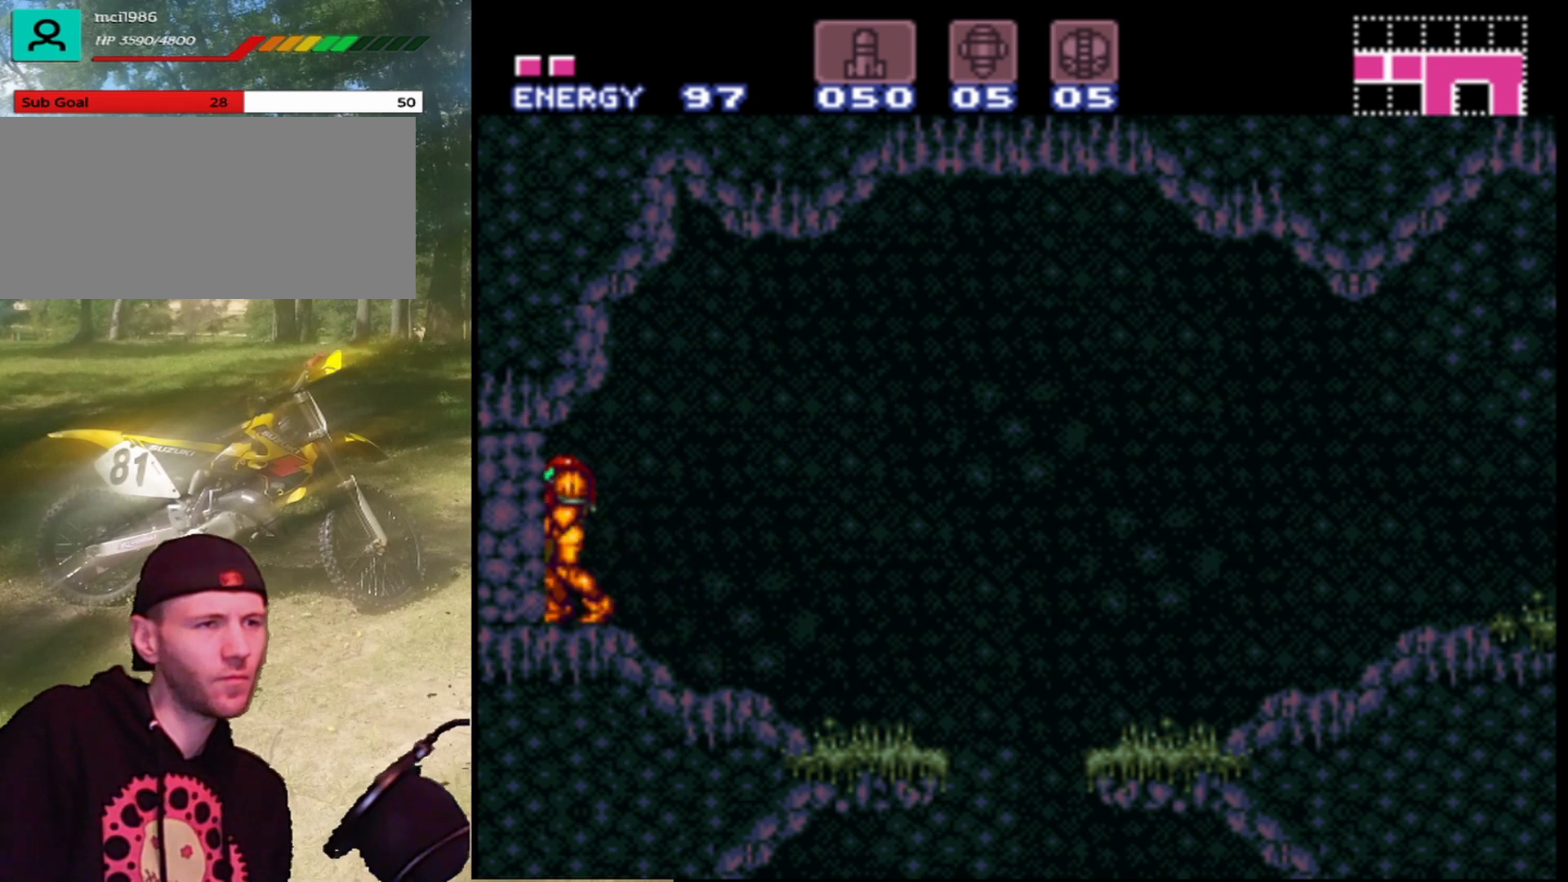
{"buttons": [], "events": [[33, "DPAD_LEFT", "up"], [200, "DPAD_DOWN", "down"], [267, "DPAD_DOWN", "up"], [400, "DPAD_DOWN", "down"], [500, "DPAD_DOWN", "up"]]}
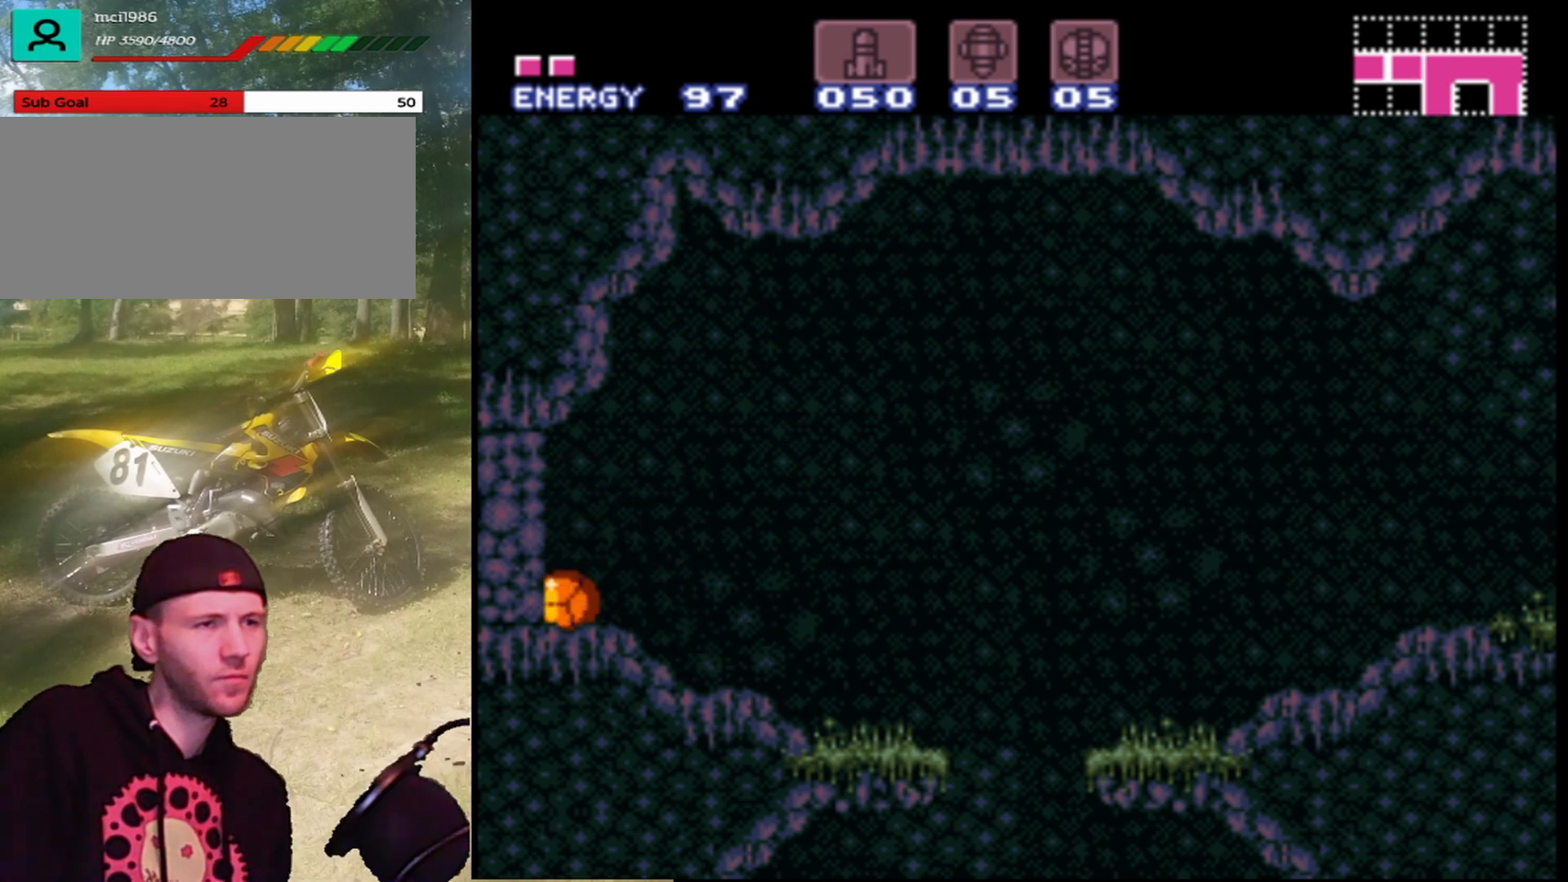
{"buttons": ["DPAD_RIGHT"], "events": [[100, "Y", "down"], [233, "Y", "up"], [500, "DPAD_RIGHT", "down"]]}